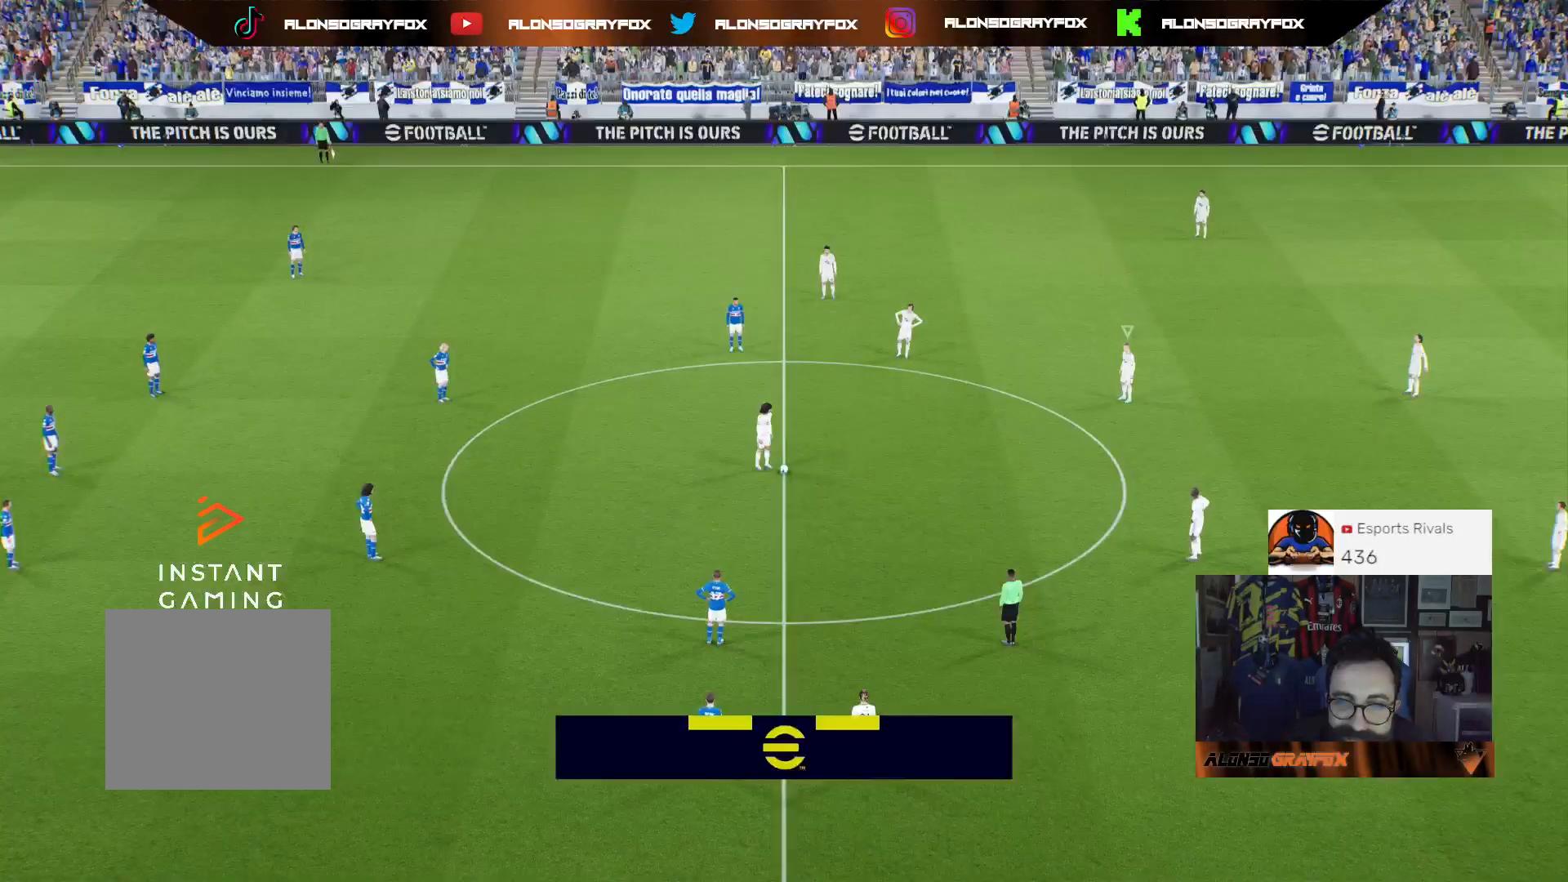
Gameplay with a controller (PlayStation layout); each line is a JSON object with the inputs held at the frame after it. "events" lists button and stick changes between this image and that frame as [ms after this image, input, new state], when the widget could be followed in between.
{"buttons": ["CROSS"], "left_stick": "up-right", "right_stick": "center", "events": [[233, "left_stick", "up-right"], [433, "CROSS", "down"]]}
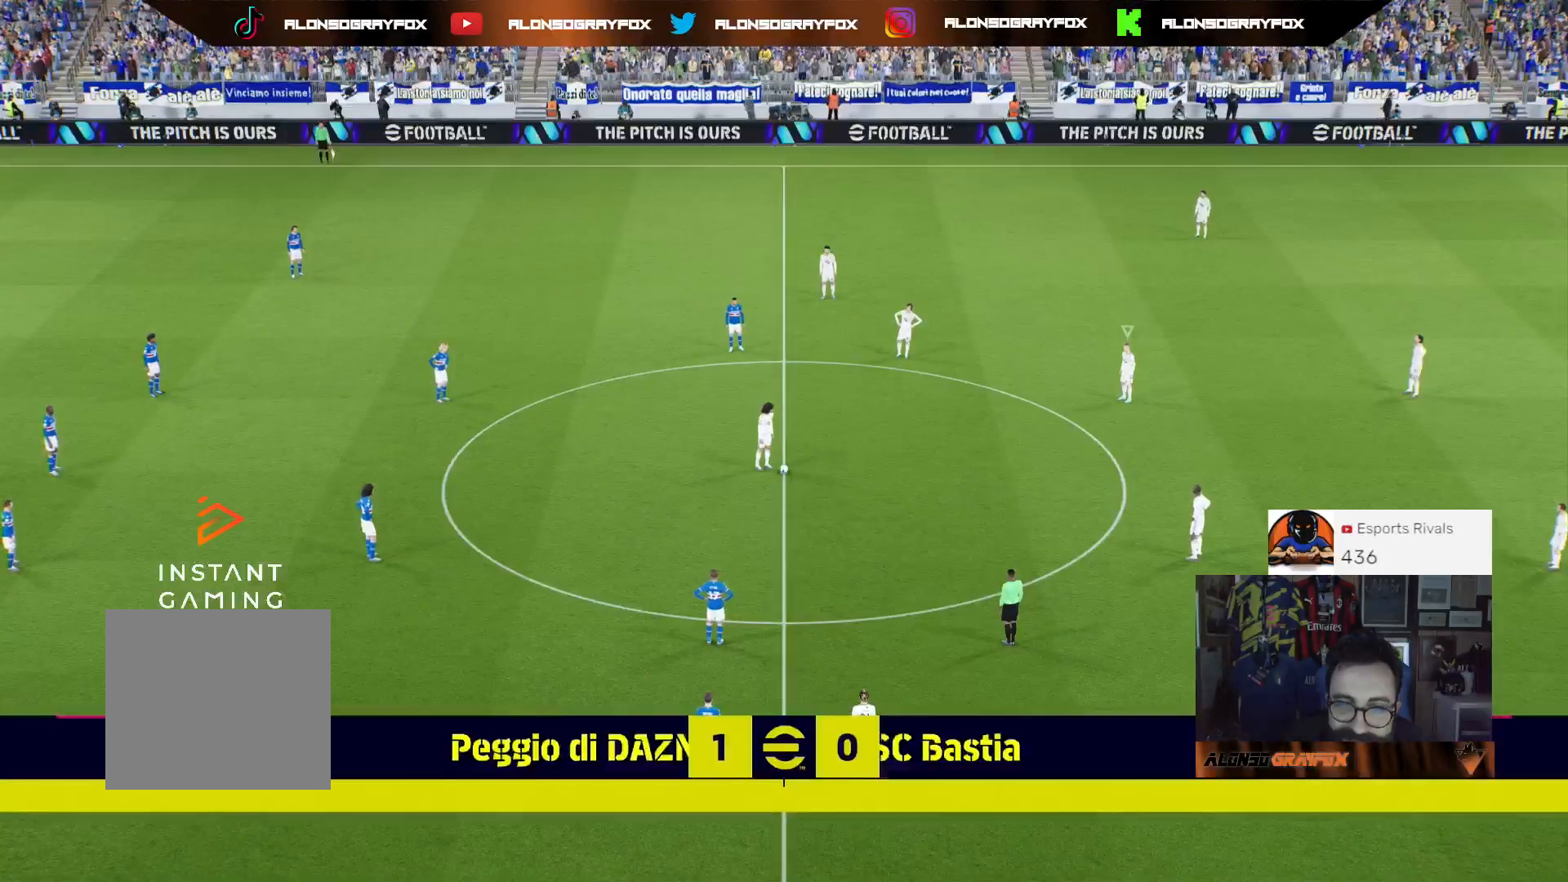
{"buttons": [], "left_stick": "up", "right_stick": "center", "events": [[33, "CROSS", "up"], [33, "left_stick", "up"], [133, "CROSS", "down"], [233, "CROSS", "up"], [300, "CROSS", "down"], [400, "CROSS", "up"]]}
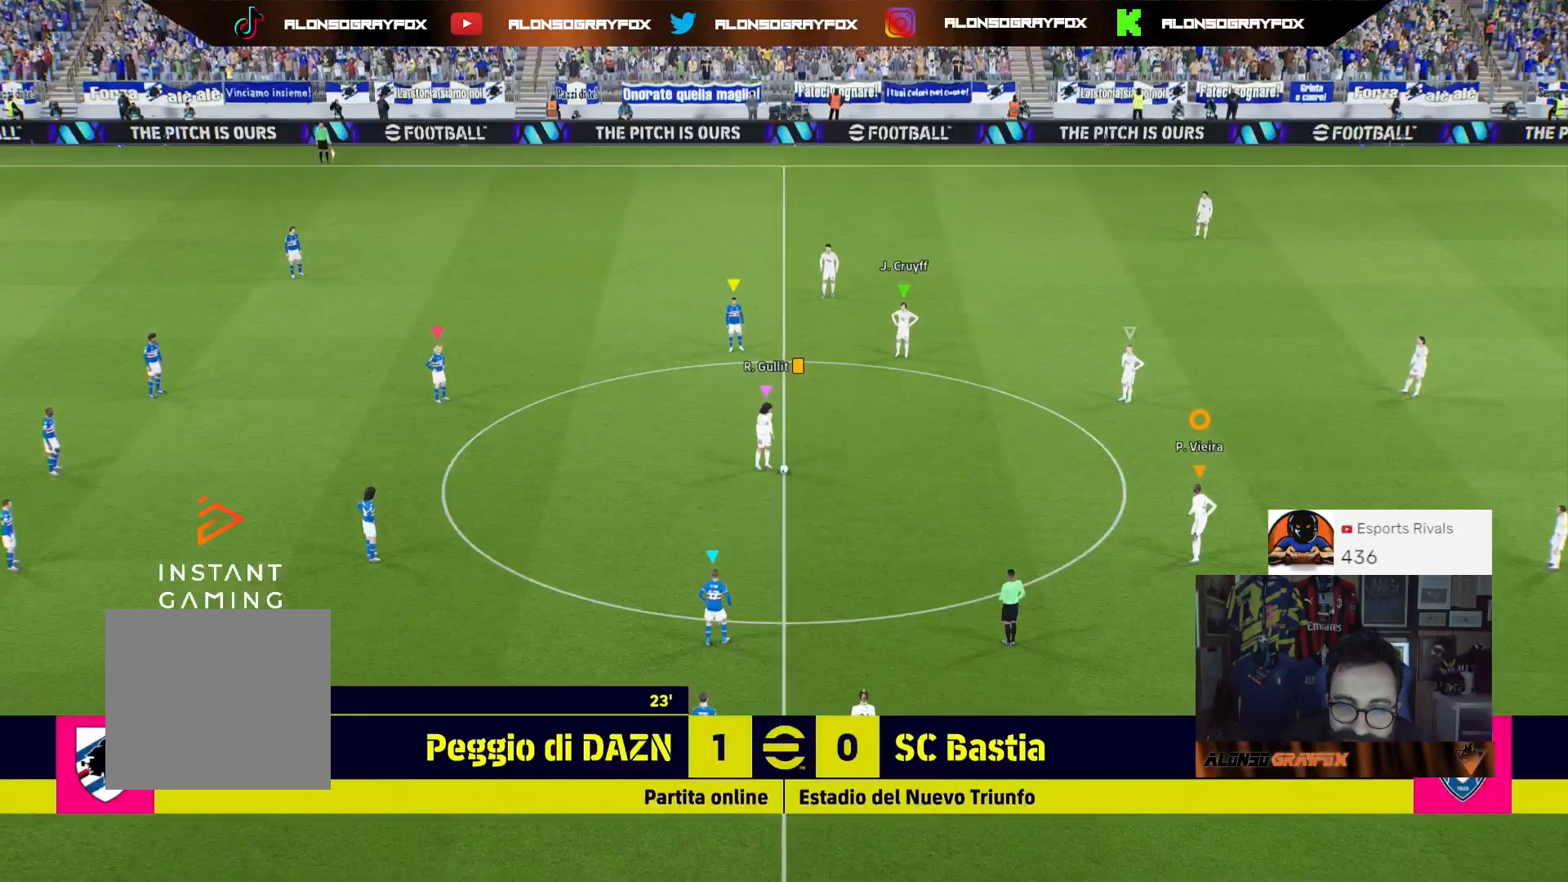
{"buttons": [], "left_stick": "down-left", "right_stick": "center", "events": [[167, "left_stick", "up-left"], [333, "left_stick", "down-left"]]}
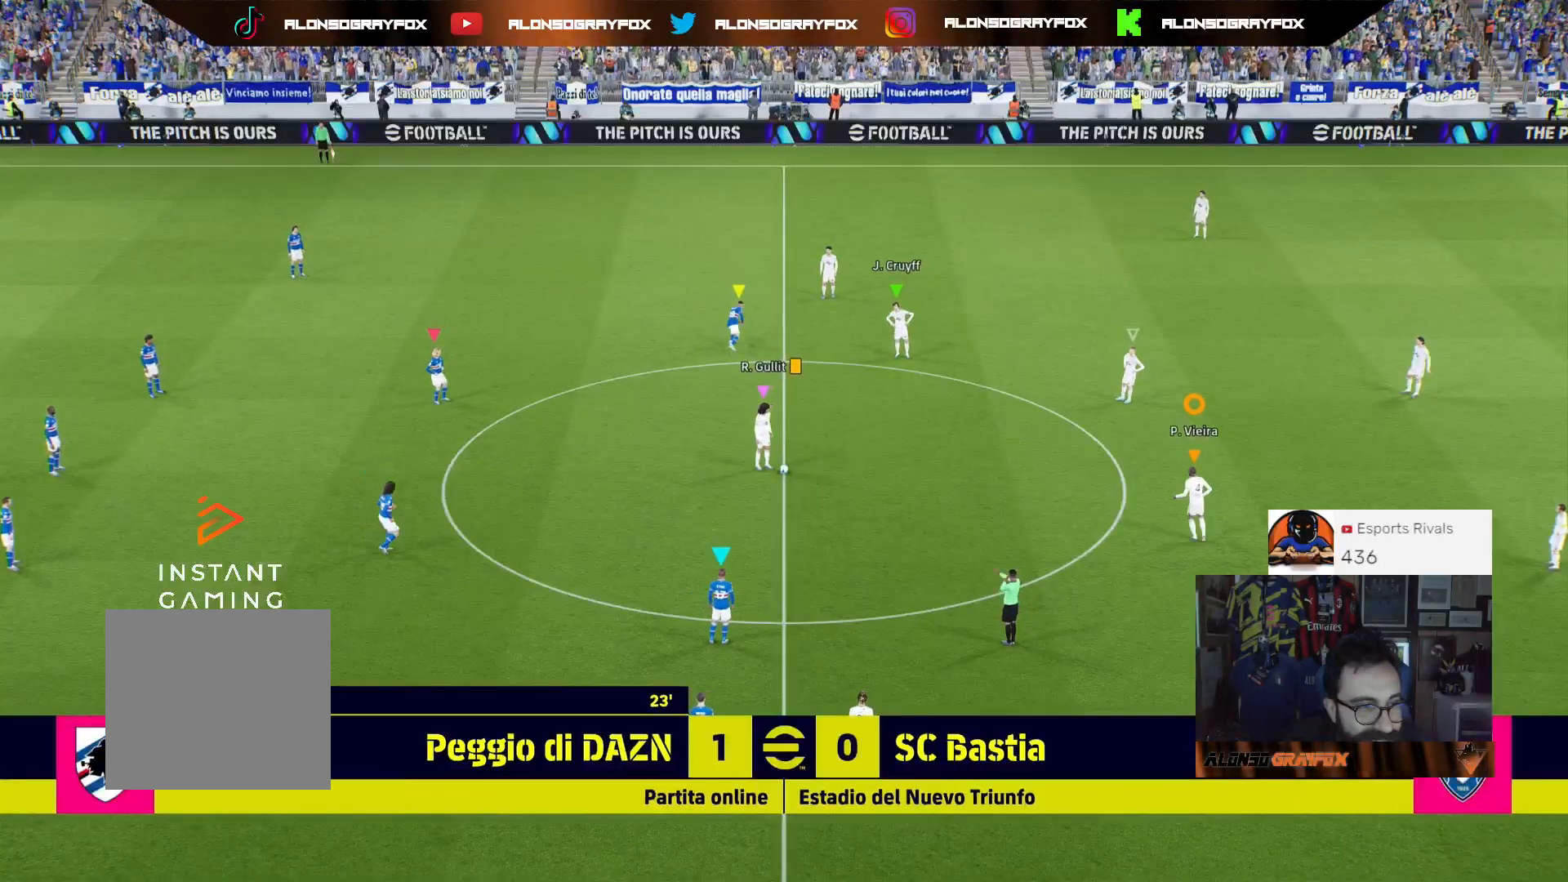
{"buttons": [], "left_stick": "down-left", "right_stick": "center", "events": []}
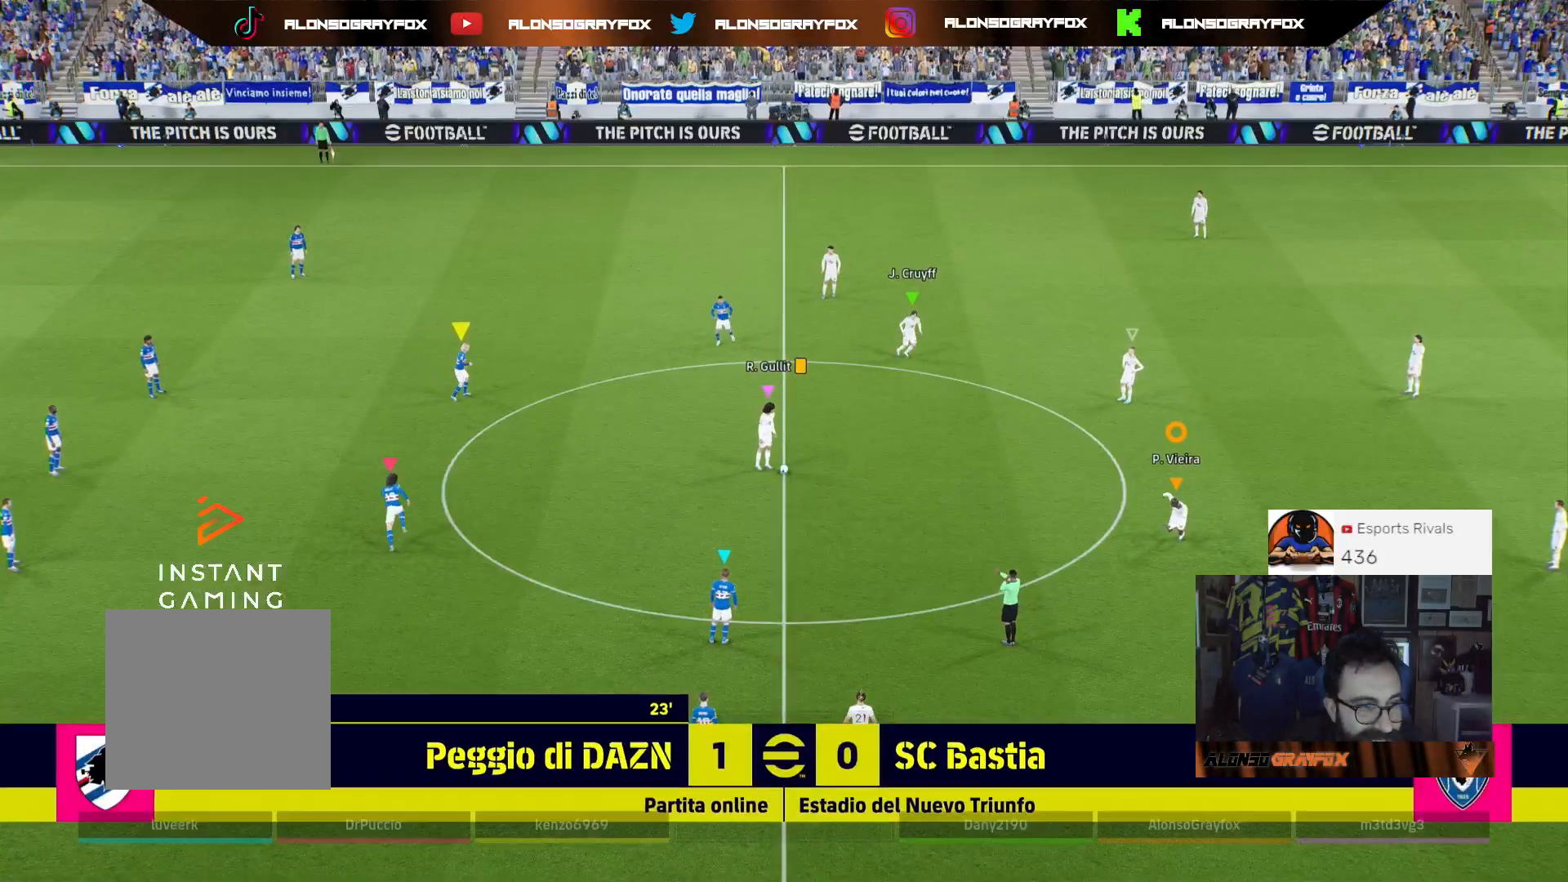
{"buttons": [], "left_stick": "down-left", "right_stick": "center", "events": []}
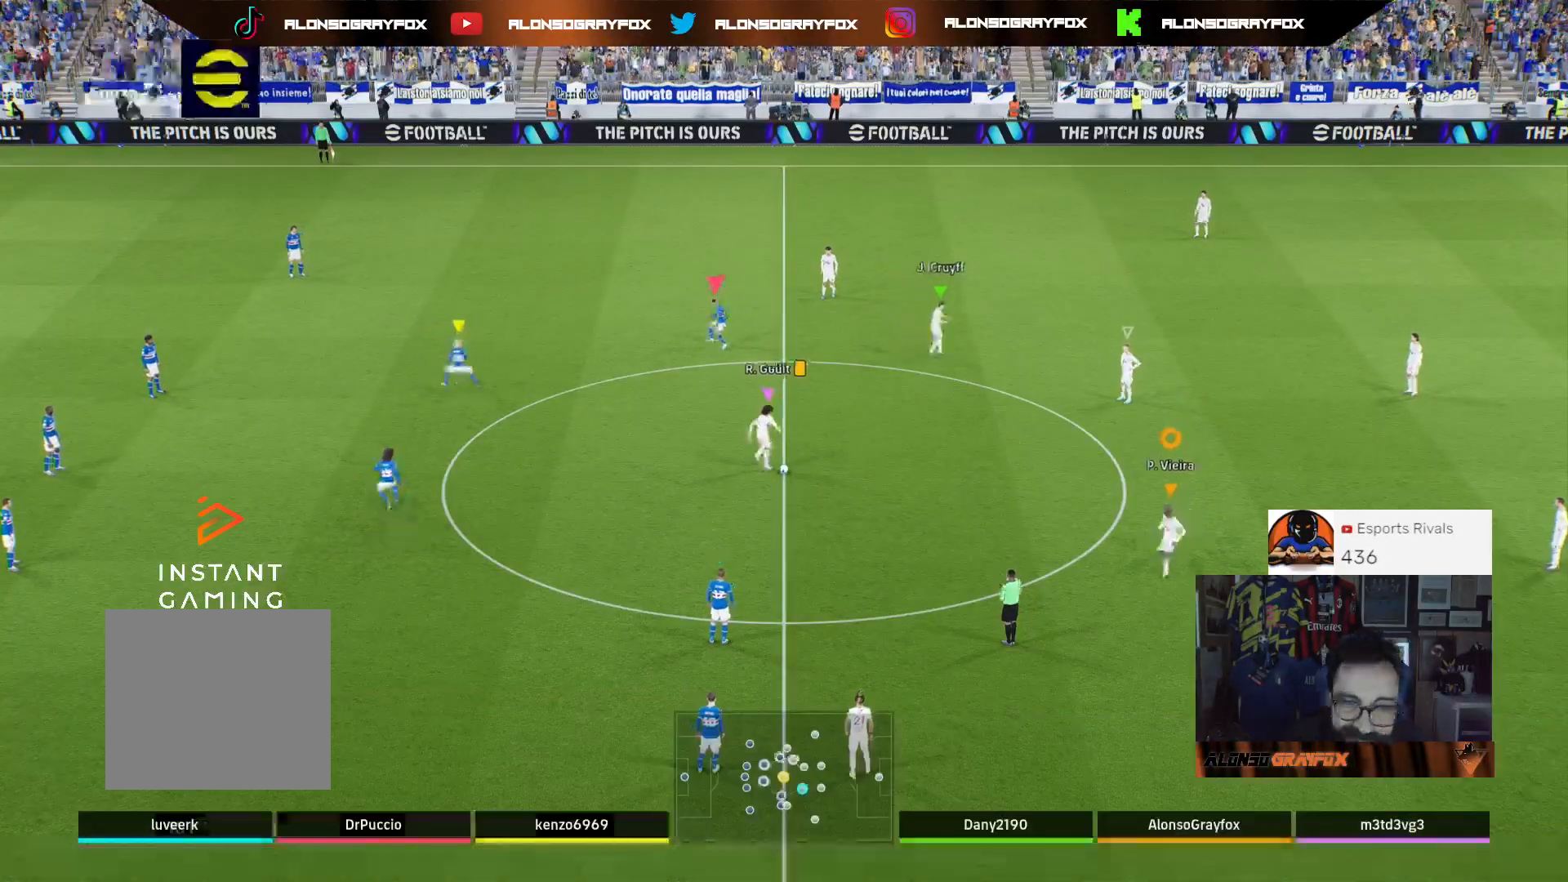
{"buttons": [], "left_stick": "up-left", "right_stick": "center", "events": [[467, "left_stick", "up-left"]]}
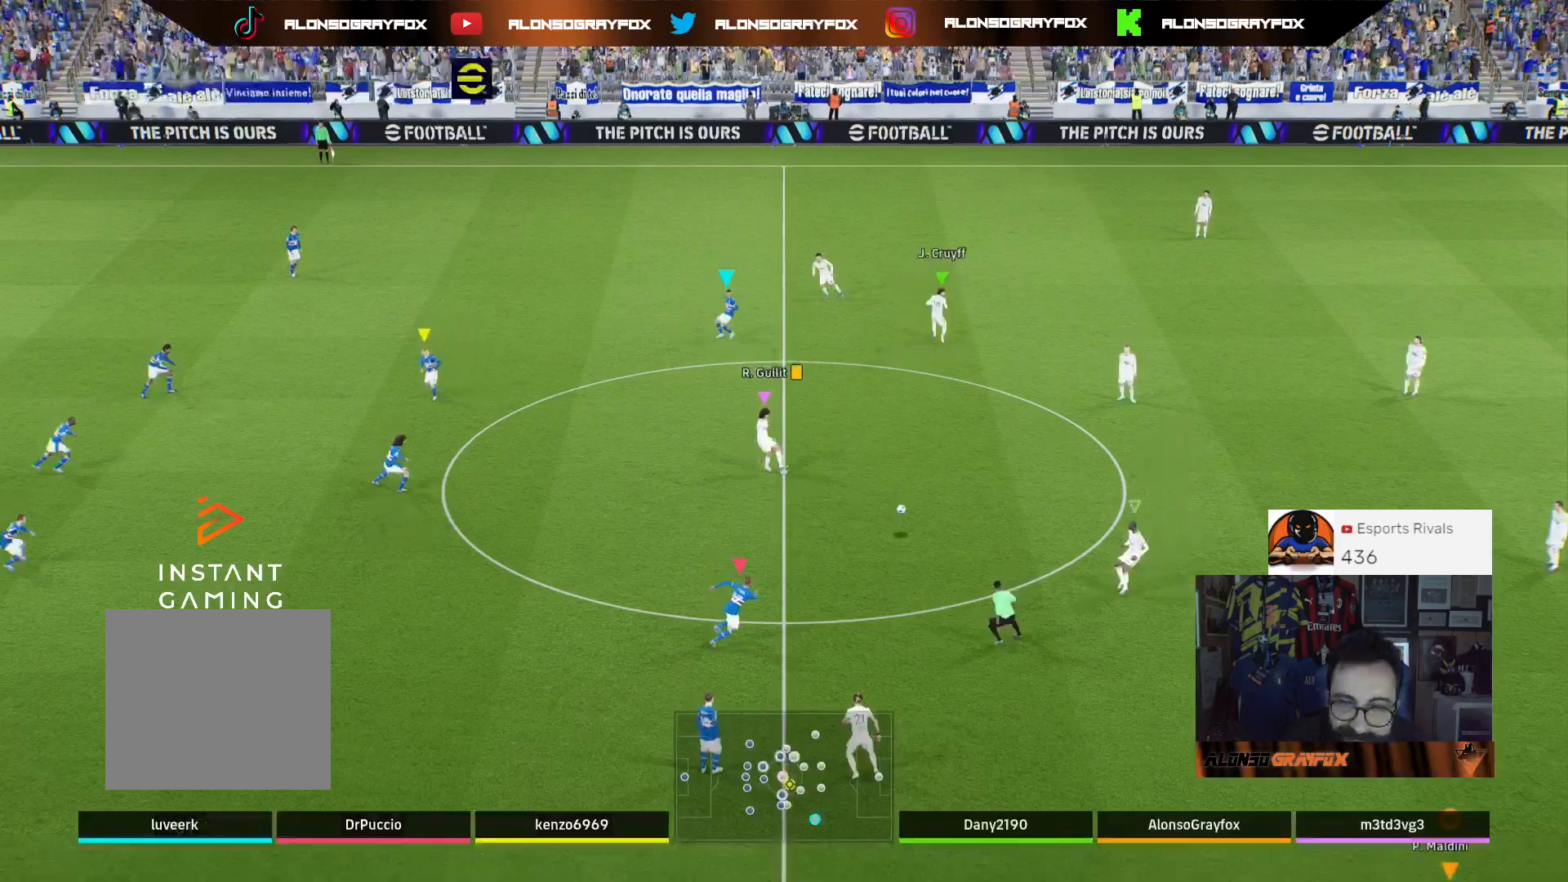
{"buttons": [], "left_stick": "up-left", "right_stick": "center", "events": []}
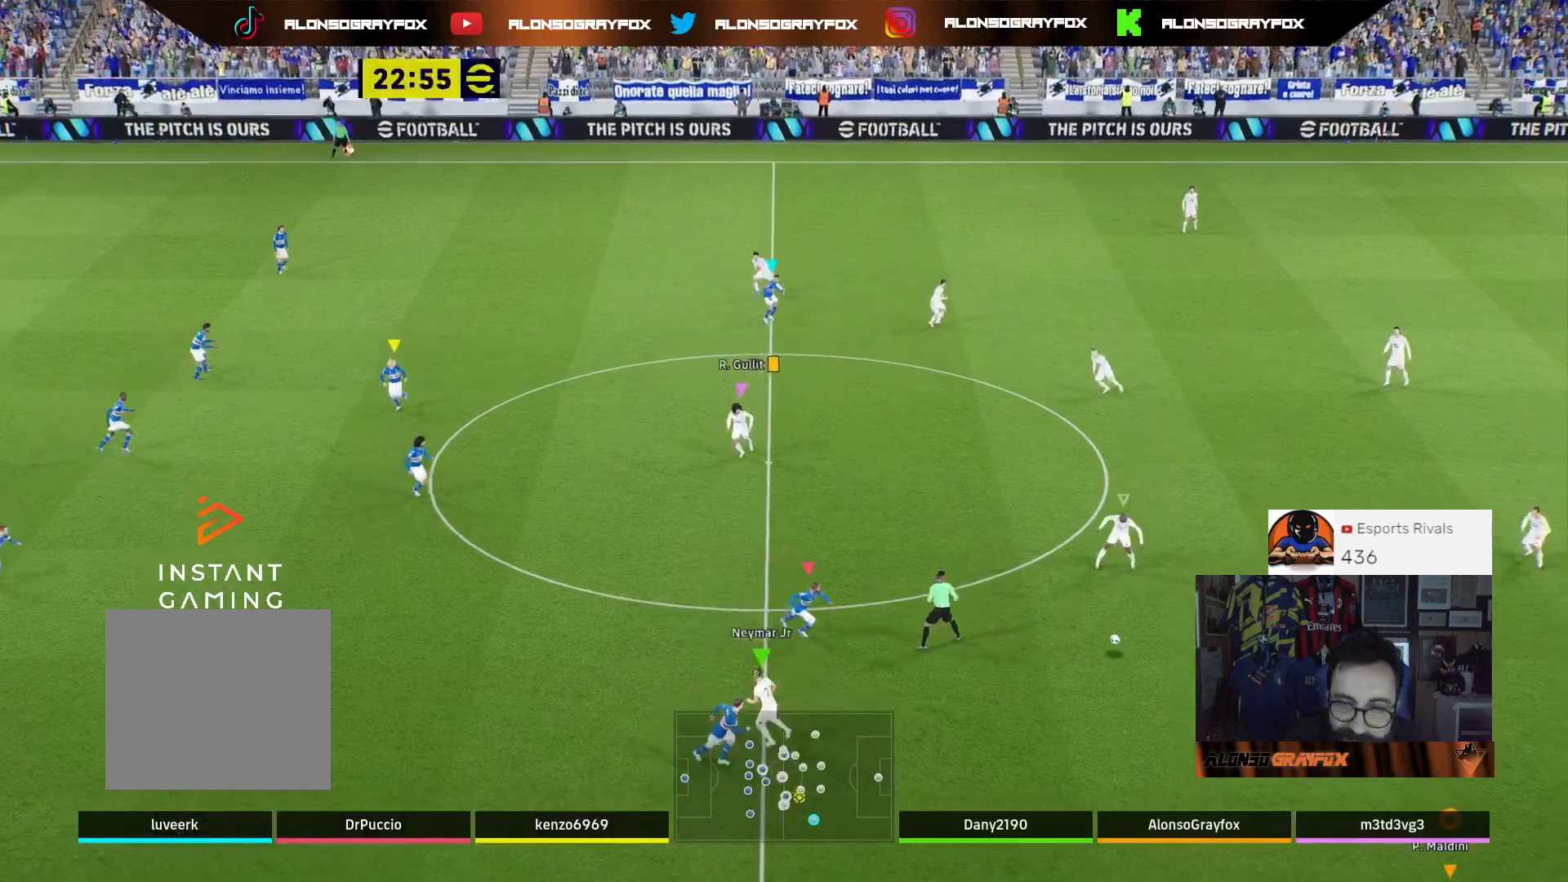
{"buttons": [], "left_stick": "up-left", "right_stick": "center", "events": []}
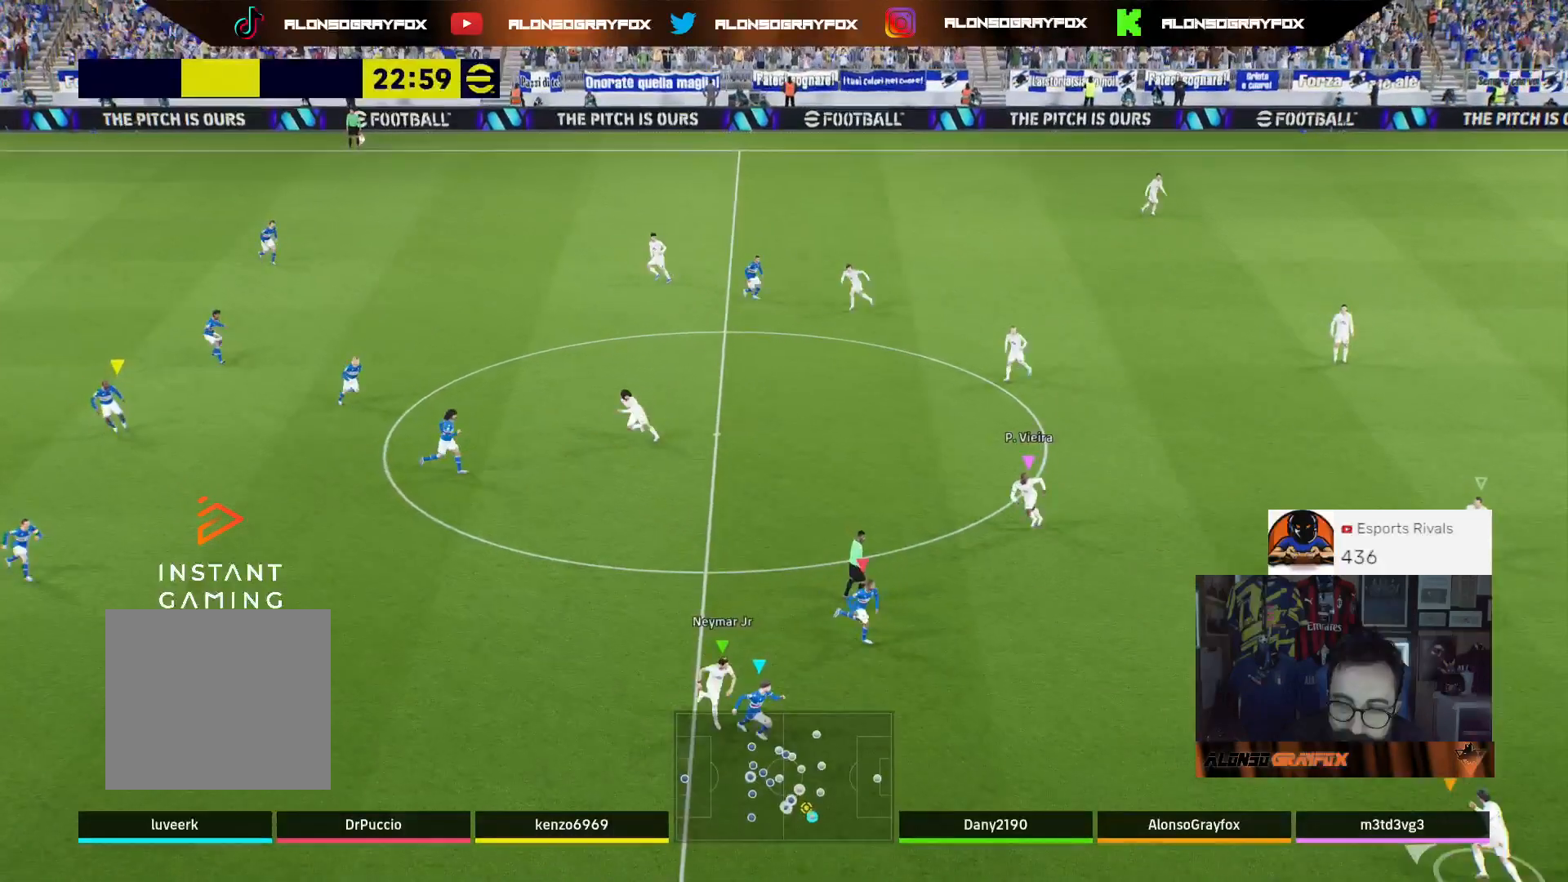
{"buttons": ["L3"], "left_stick": "up", "right_stick": "center", "events": [[100, "L3", "down"], [333, "left_stick", "up"]]}
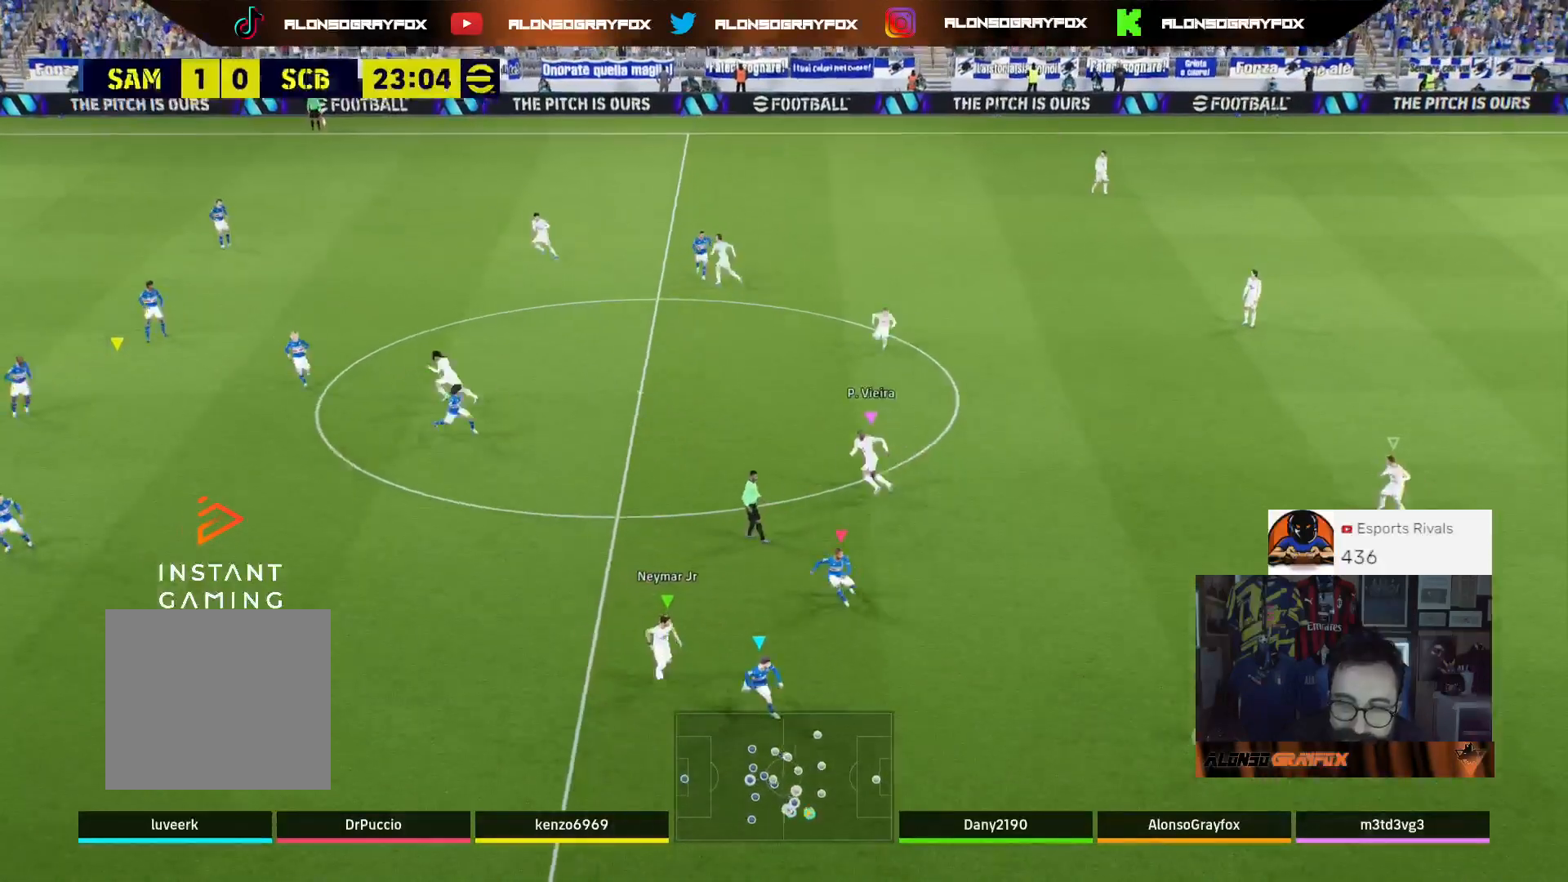
{"buttons": ["TRIANGLE", "L3"], "left_stick": "up-left", "right_stick": "center", "events": [[433, "left_stick", "up-left"], [467, "TRIANGLE", "down"]]}
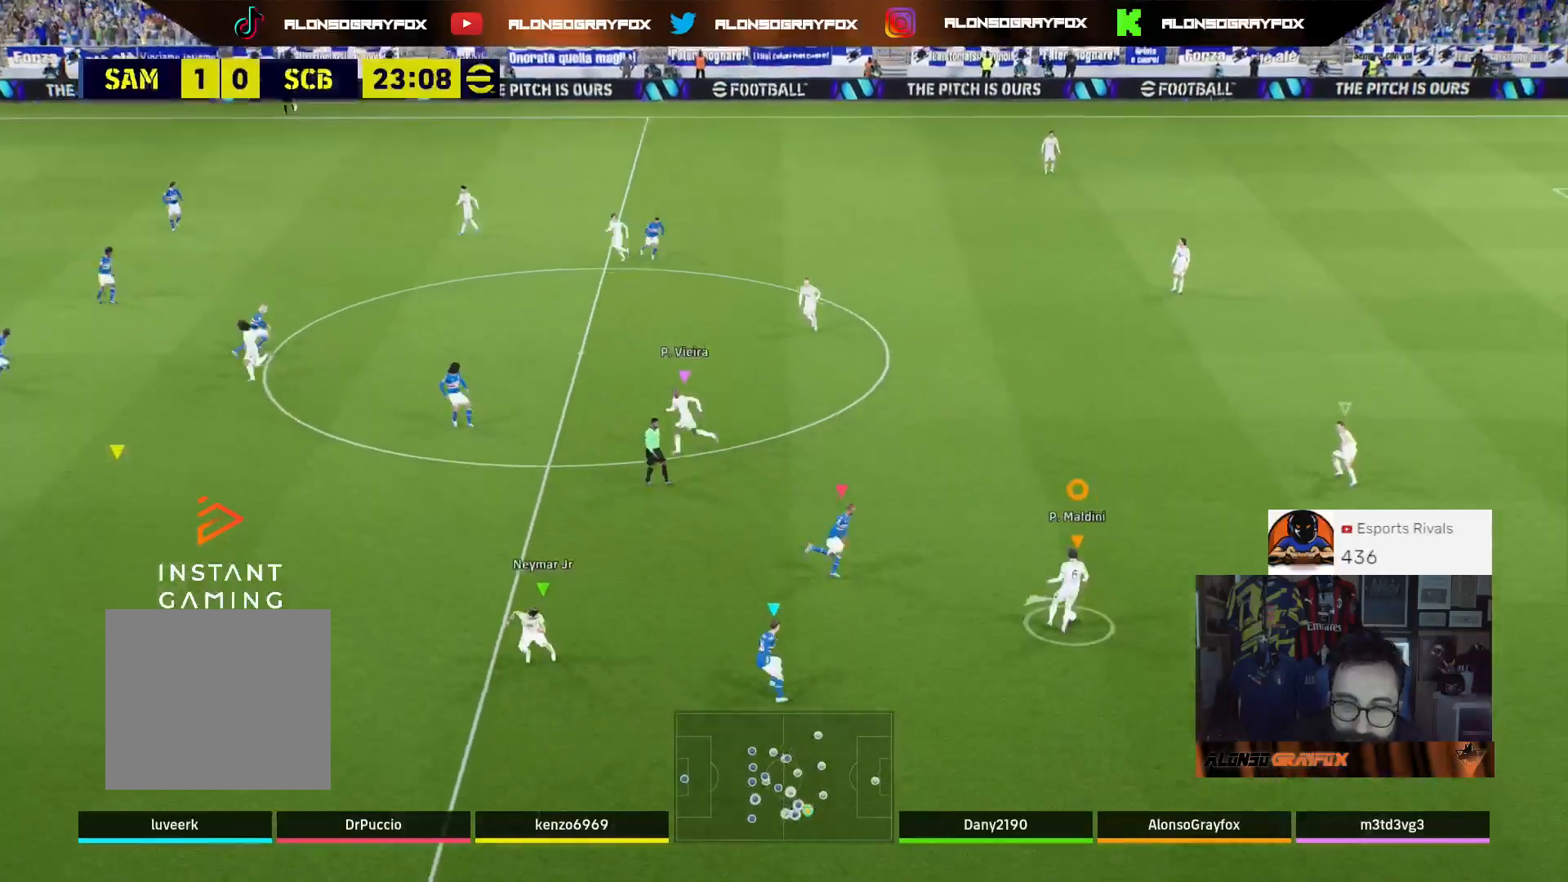
{"buttons": ["L3"], "left_stick": "left", "right_stick": "center", "events": [[33, "left_stick", "left"], [67, "TRIANGLE", "up"], [100, "CIRCLE", "down"], [167, "CIRCLE", "up"]]}
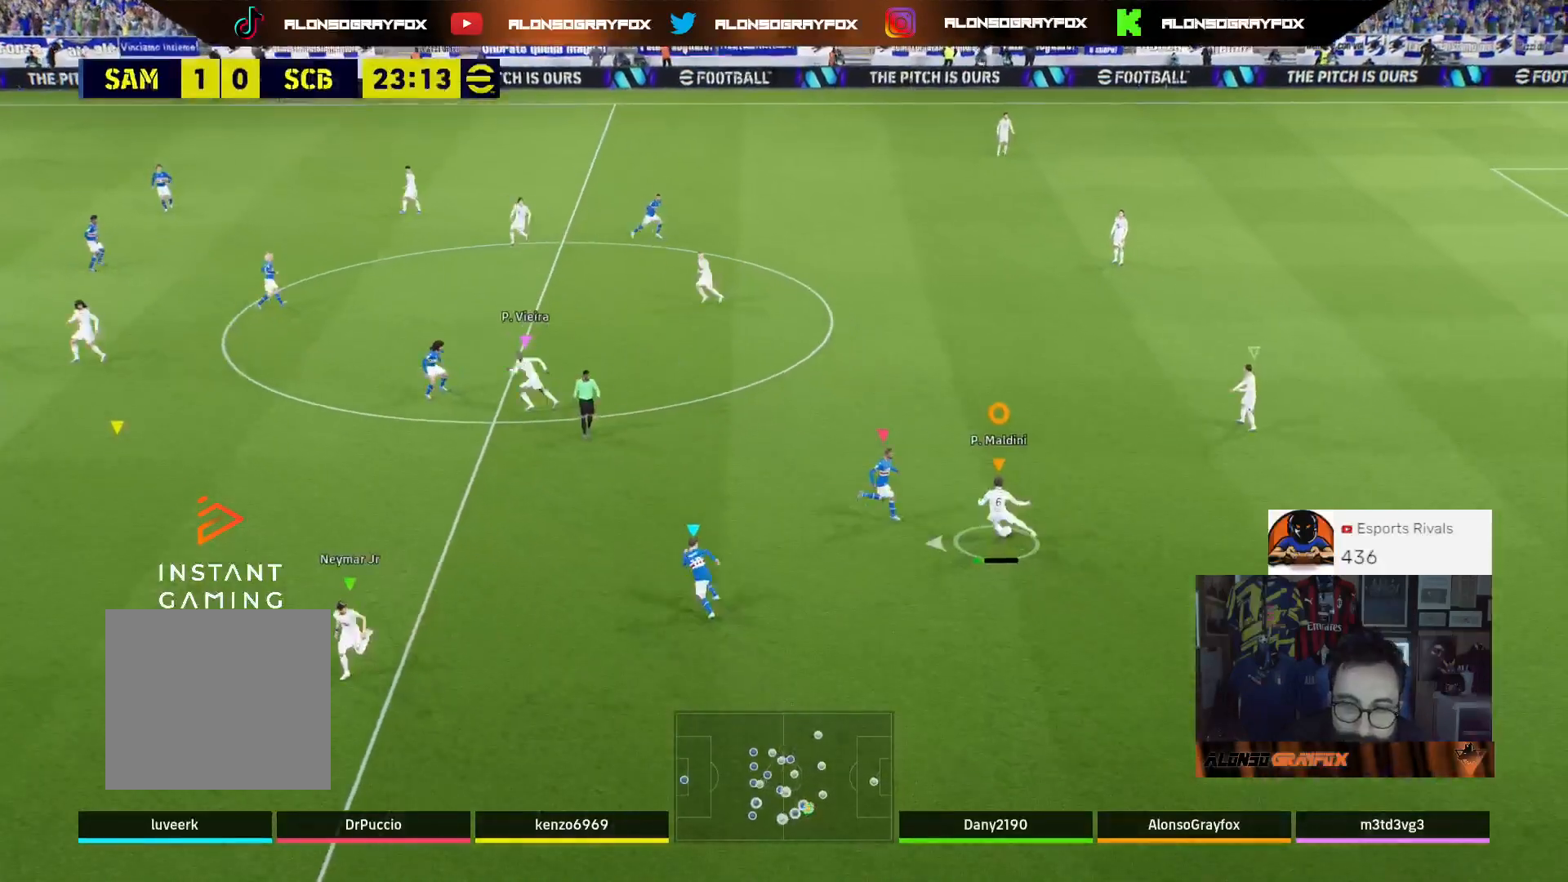
{"buttons": ["L3"], "left_stick": "left", "right_stick": "center", "events": [[233, "R1", "down"], [333, "R1", "up"]]}
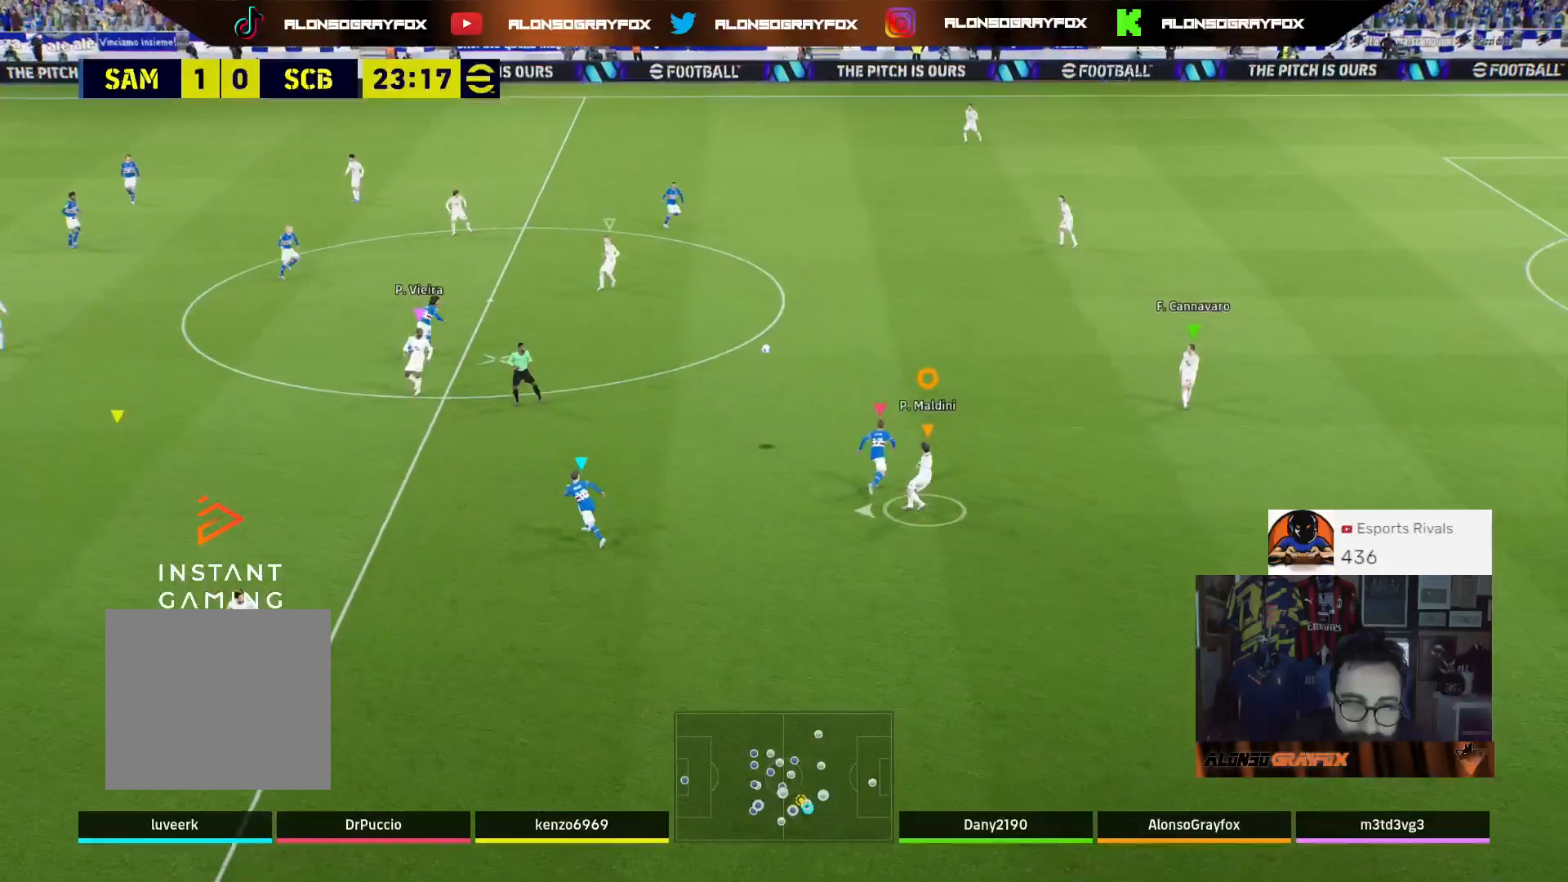
{"buttons": ["R2"], "left_stick": "up-right", "right_stick": "center", "events": [[33, "L3", "up"], [100, "left_stick", "up-left"], [267, "left_stick", "up-right"], [433, "R2", "down"]]}
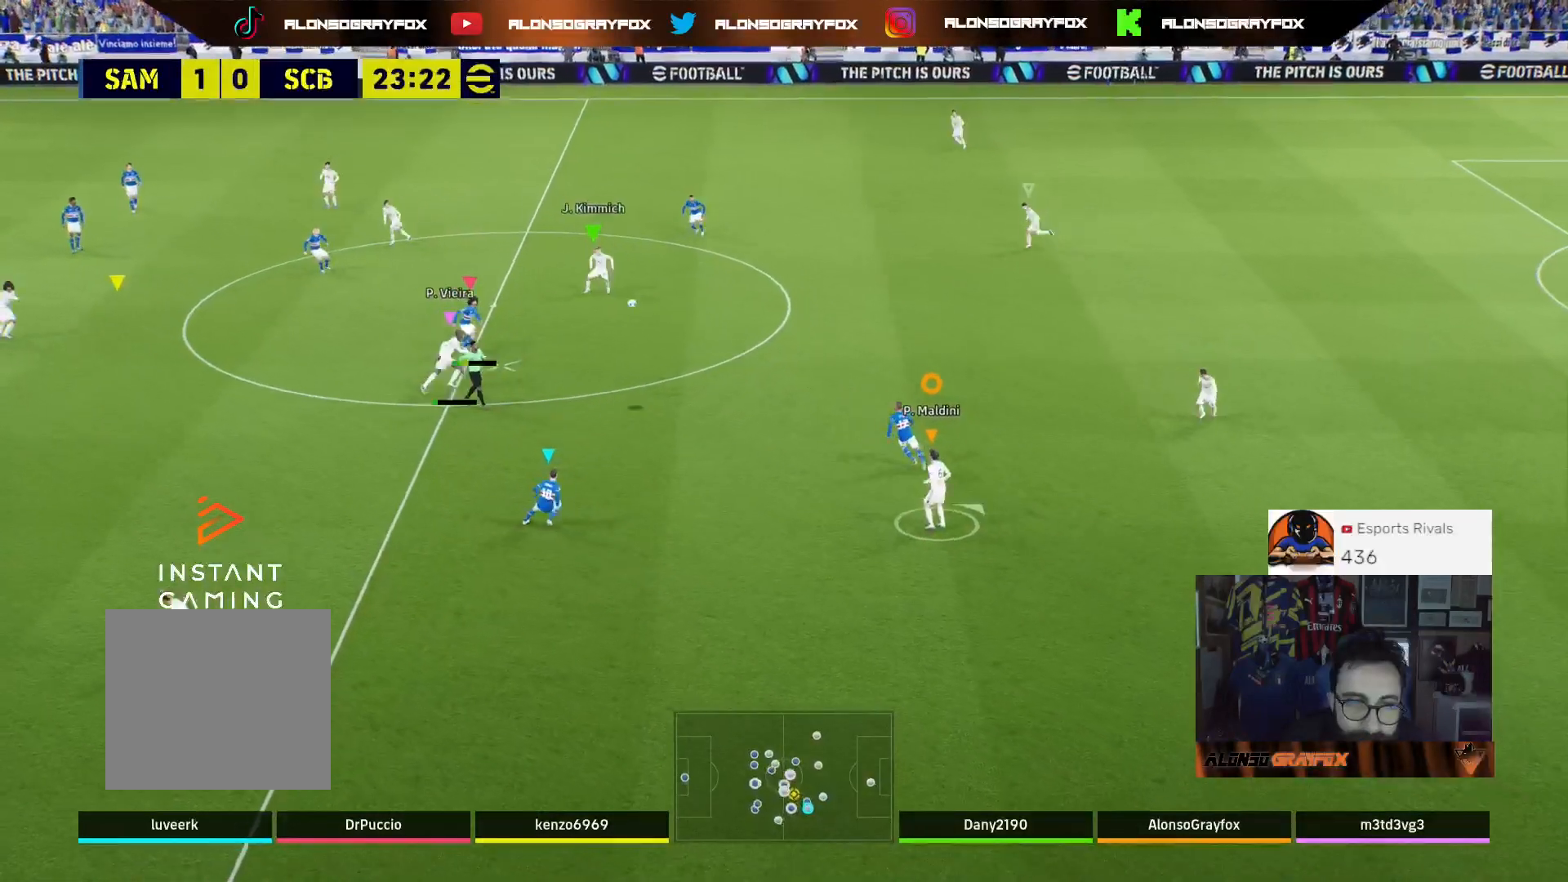
{"buttons": [], "left_stick": "up-left", "right_stick": "center", "events": [[233, "R2", "up"], [333, "left_stick", "up"], [433, "left_stick", "up-left"]]}
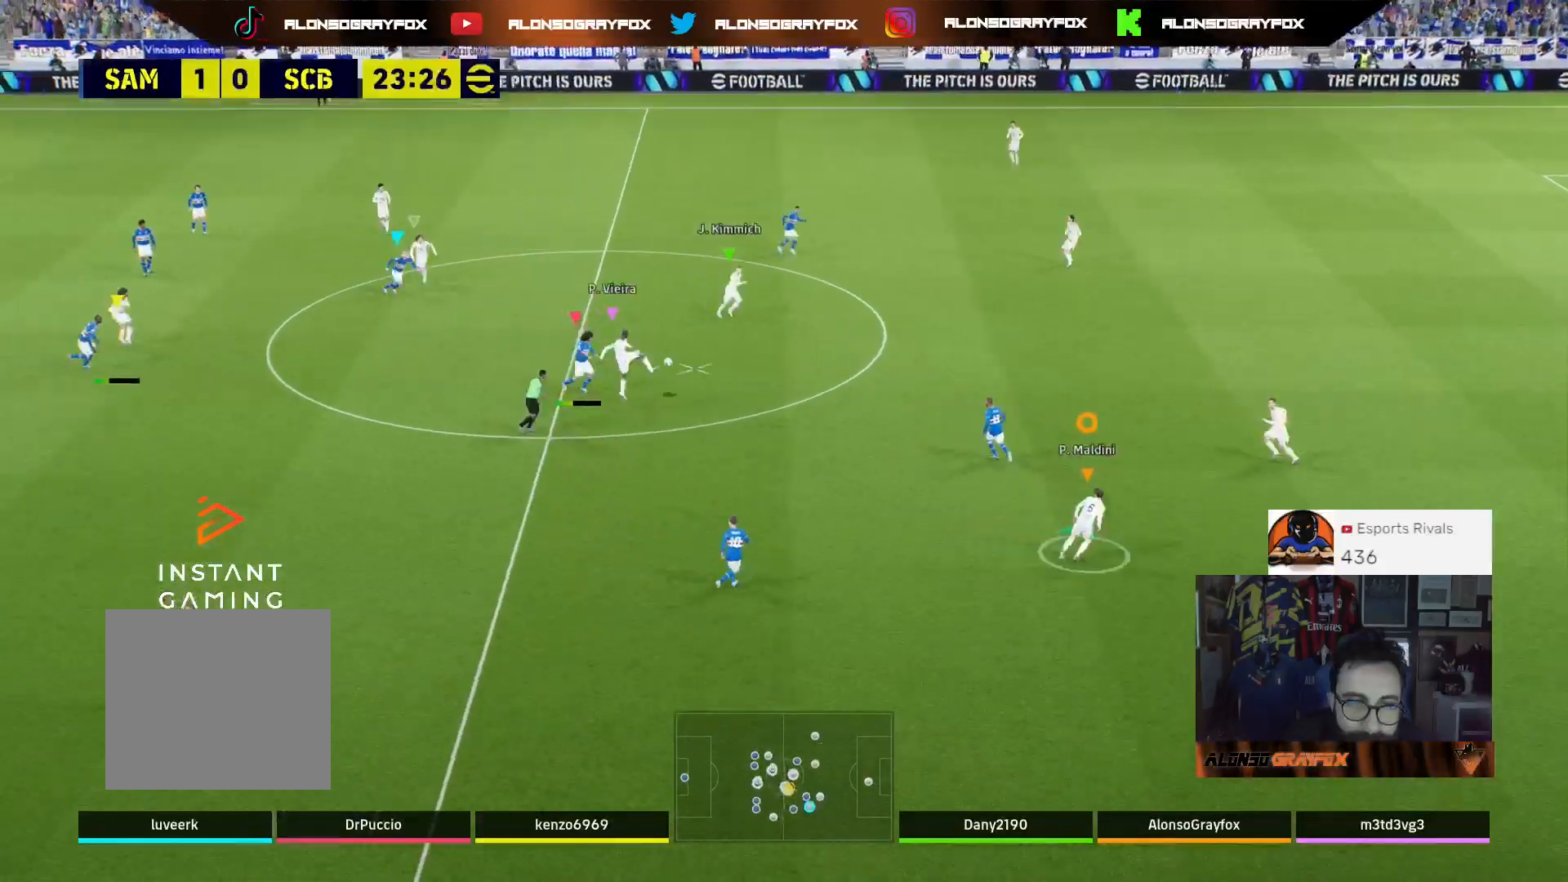
{"buttons": [], "left_stick": "up-left", "right_stick": "center", "events": [[200, "R1", "down"], [300, "R1", "up"]]}
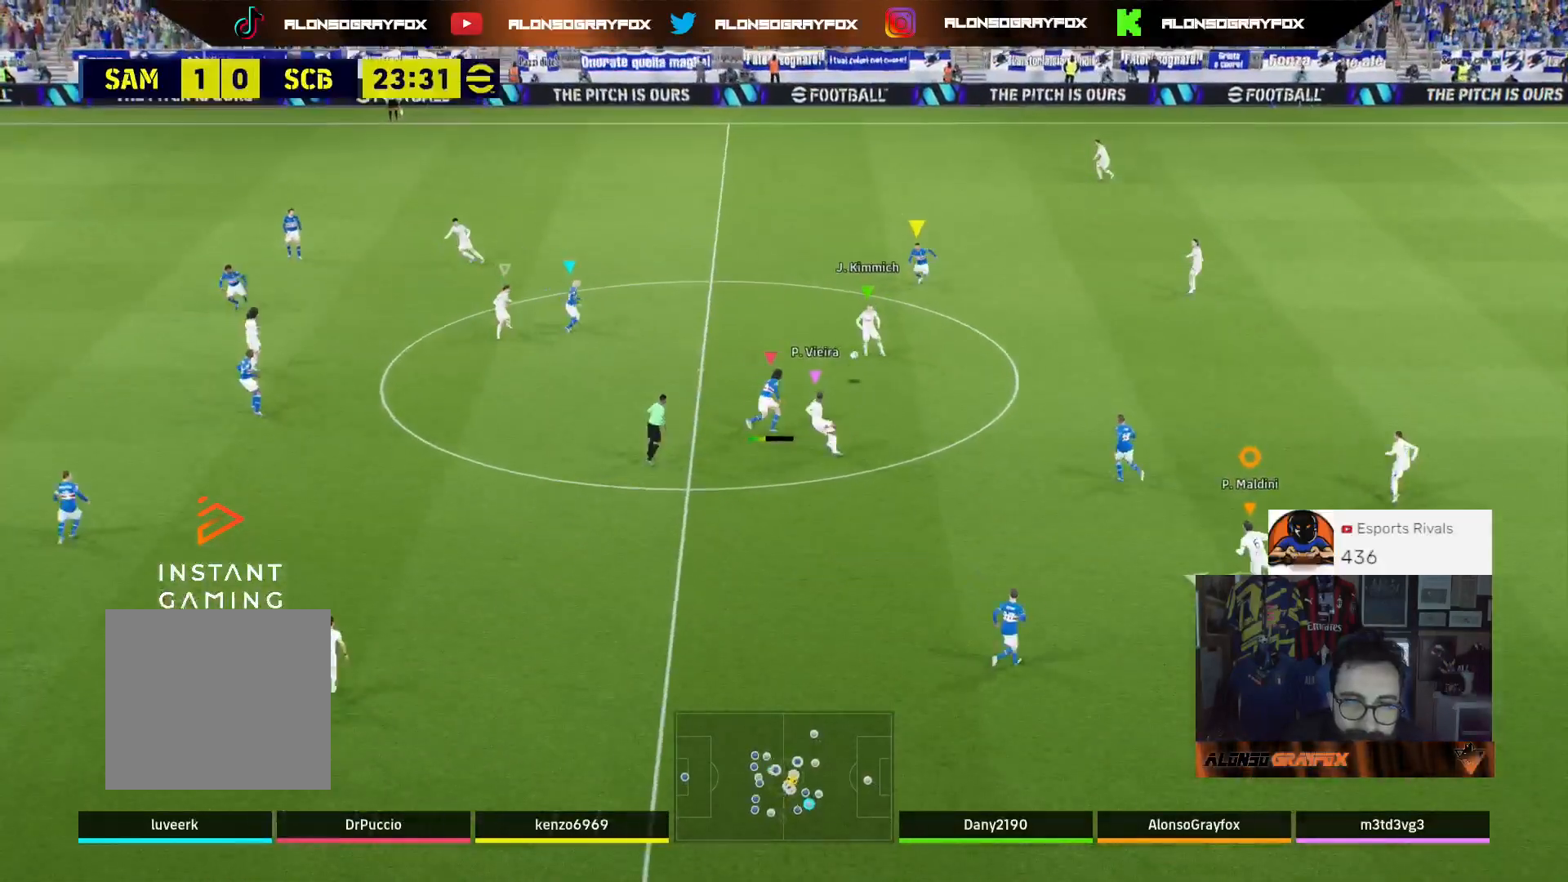
{"buttons": [], "left_stick": "up-left", "right_stick": "center", "events": []}
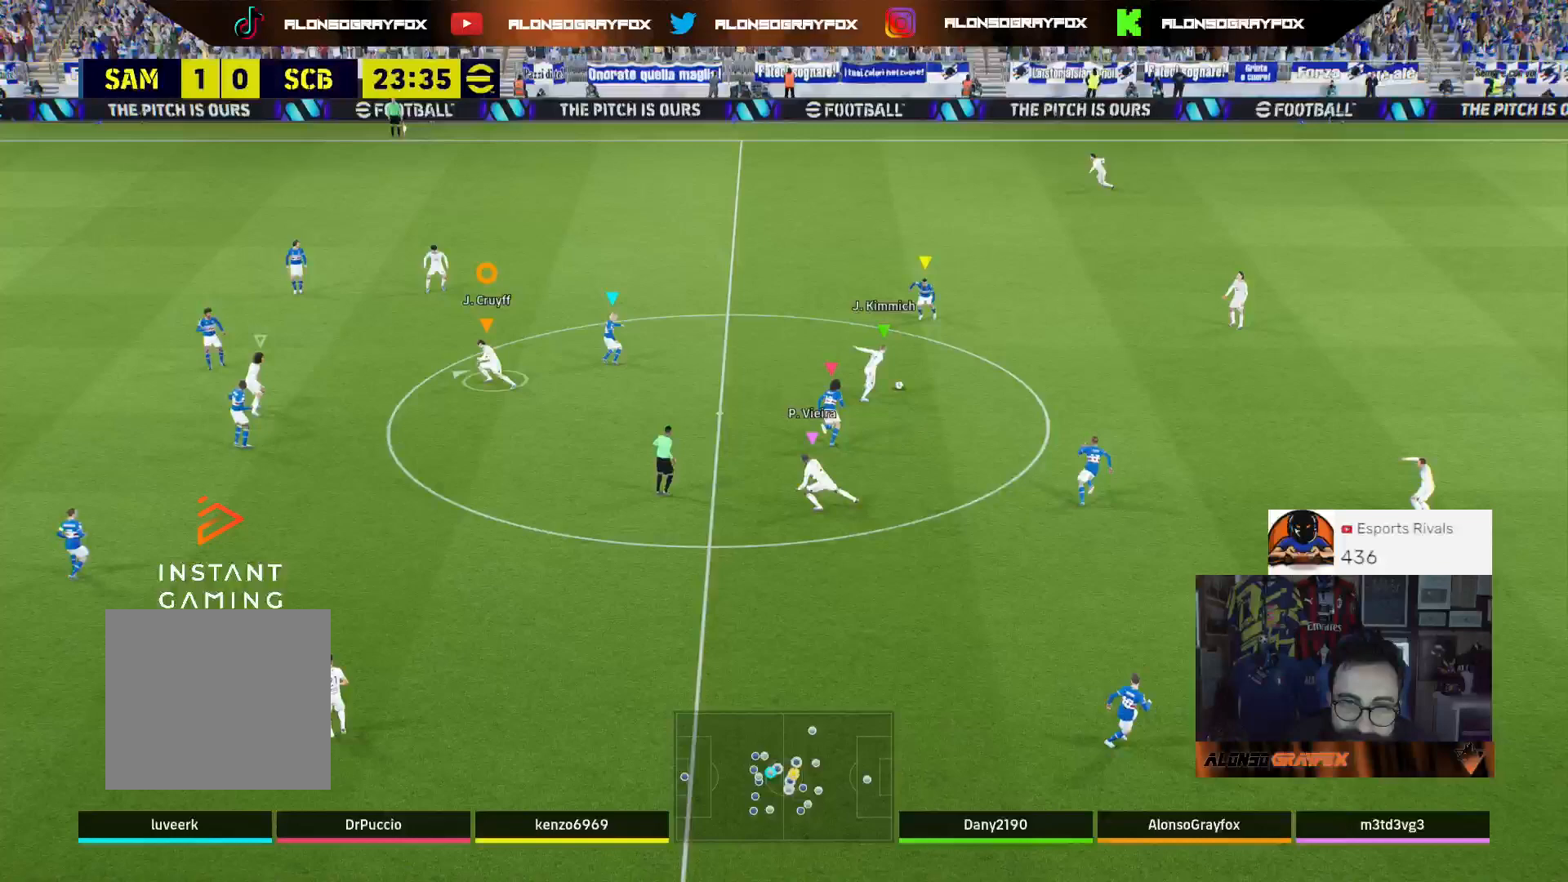
{"buttons": [], "left_stick": "up-left", "right_stick": "center", "events": []}
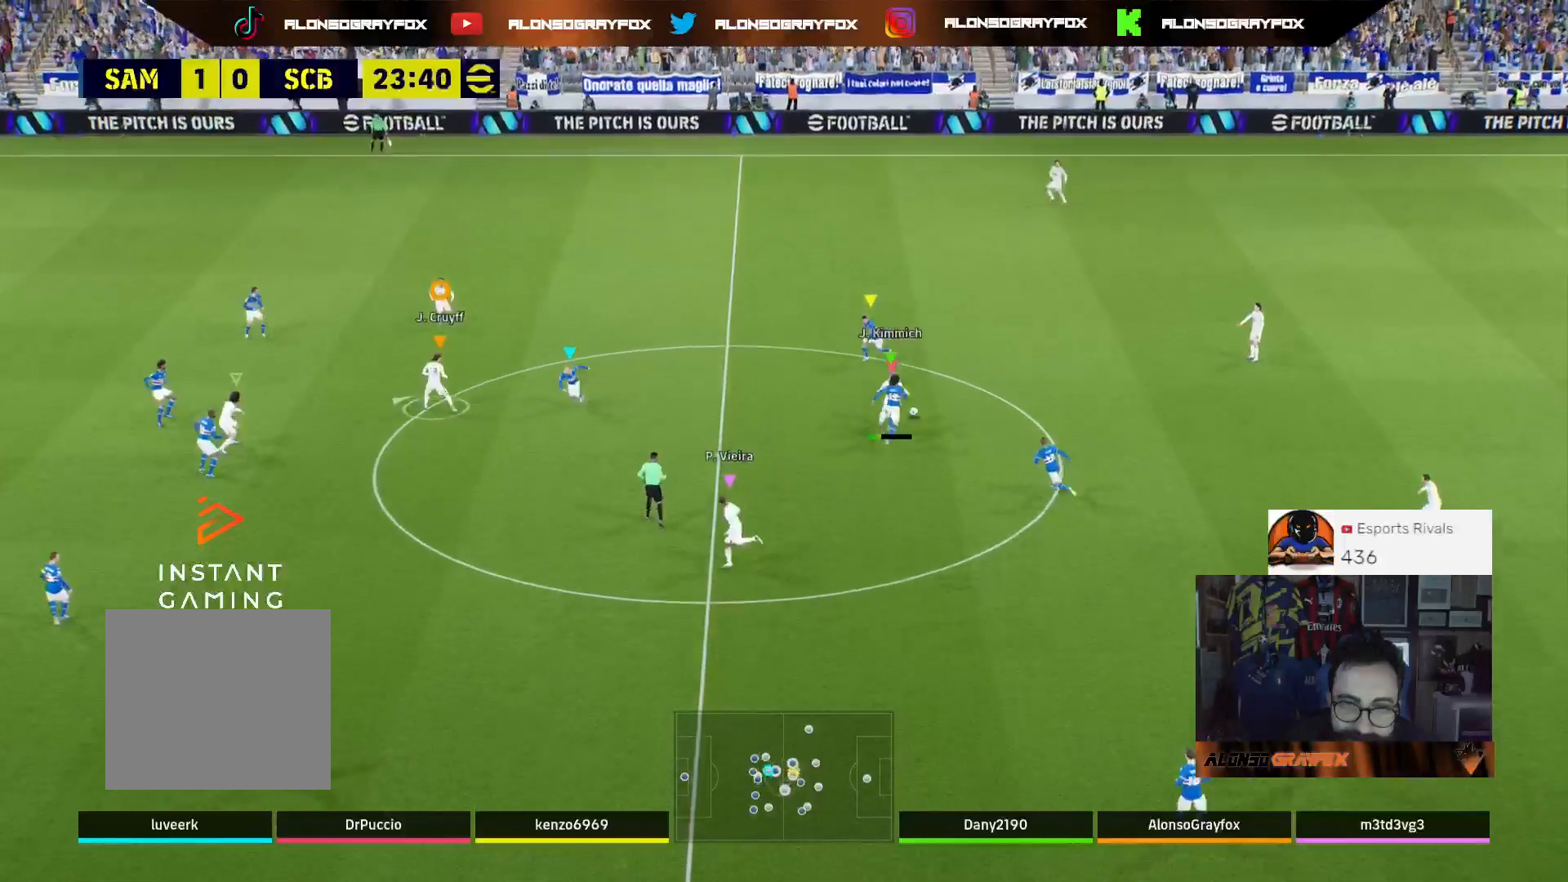
{"buttons": [], "left_stick": "up-left", "right_stick": "center", "events": []}
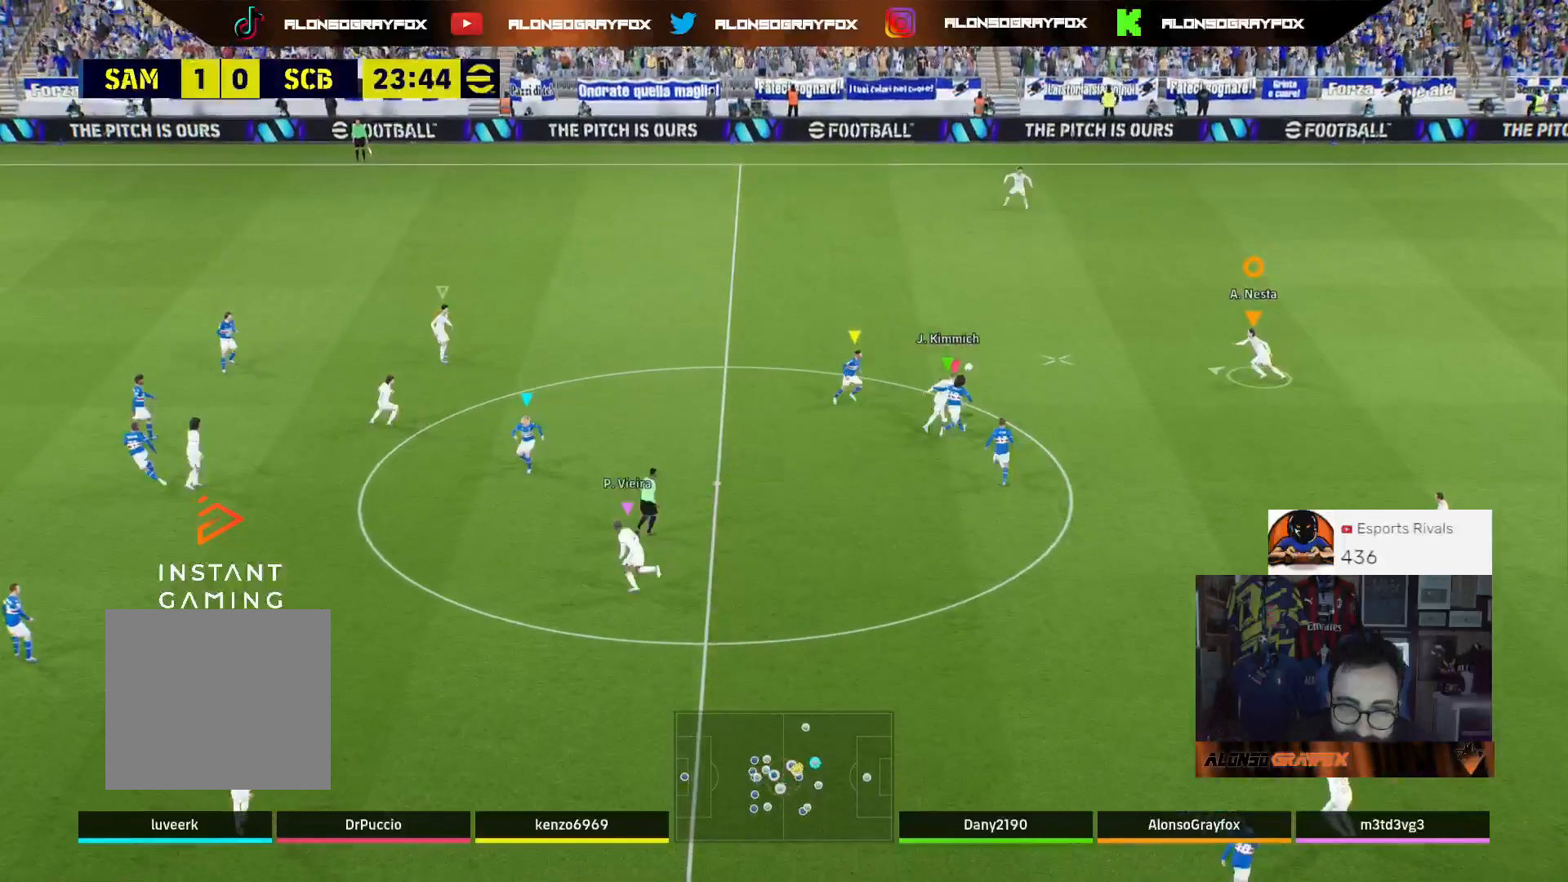
{"buttons": ["R1", "R2", "L3"], "left_stick": "up", "right_stick": "center", "events": [[133, "R2", "down"], [167, "L3", "down"], [300, "left_stick", "up"], [367, "R1", "down"]]}
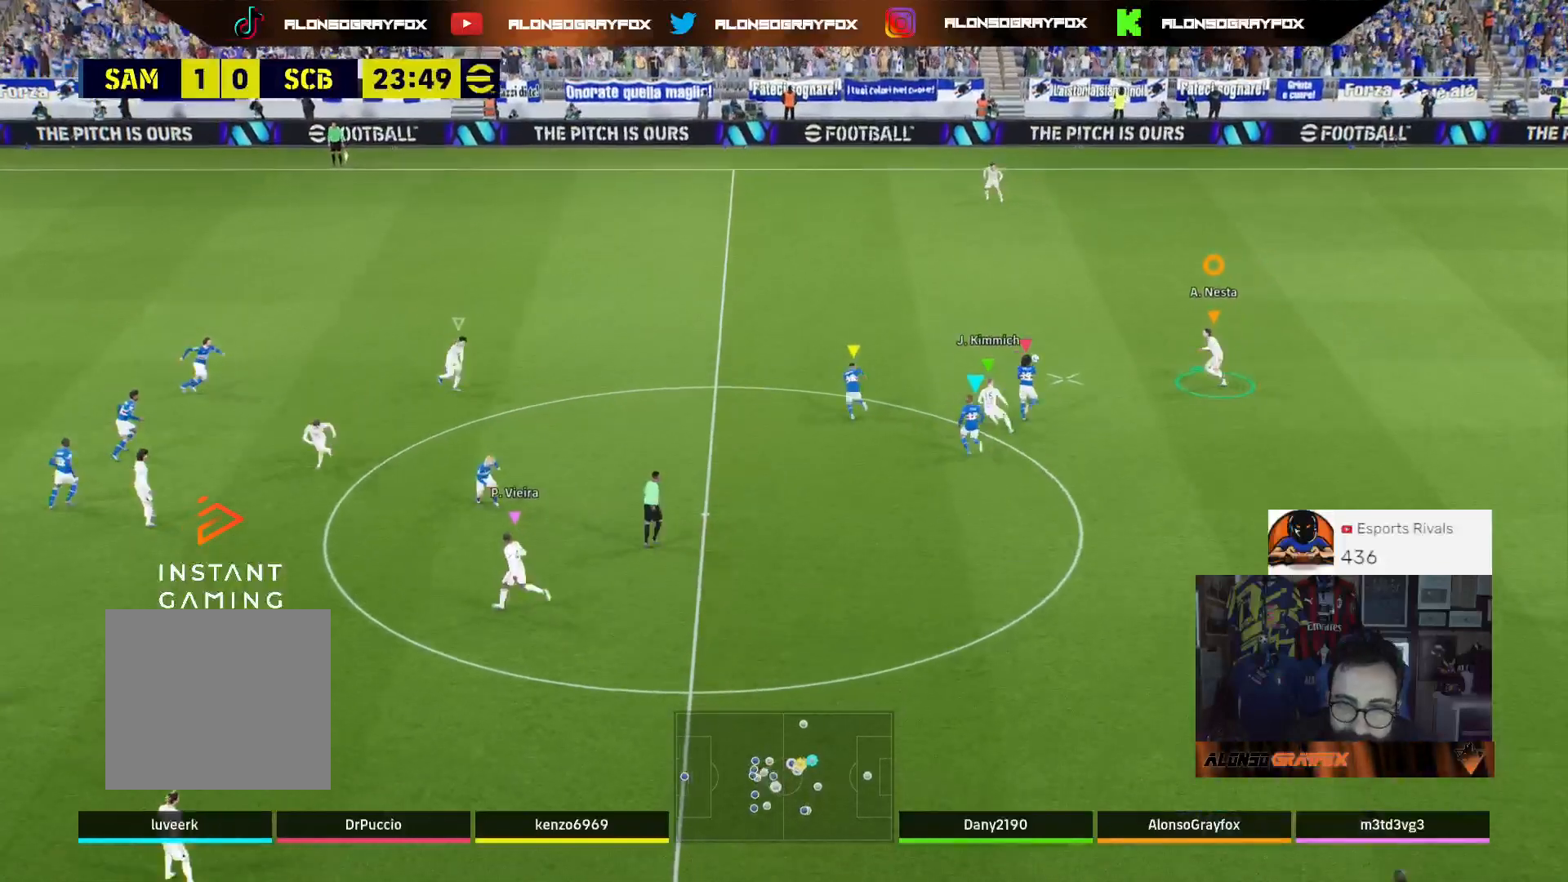
{"buttons": ["R1", "R2", "L3"], "left_stick": "up", "right_stick": "center", "events": []}
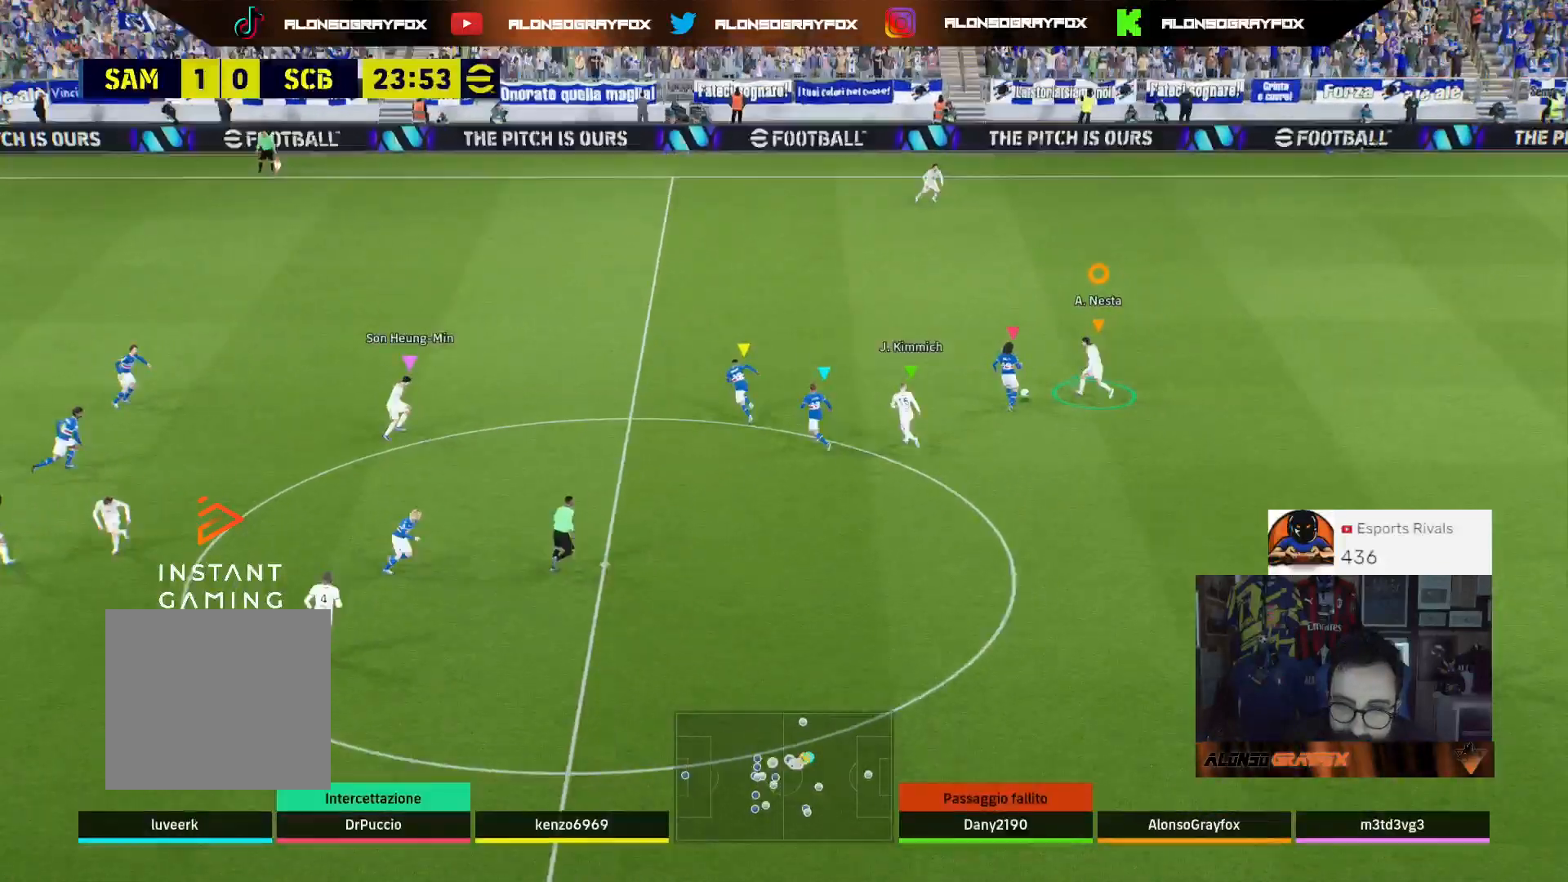
{"buttons": ["L2", "R2", "L3"], "left_stick": "up-right", "right_stick": "center", "events": [[167, "L2", "down"], [300, "left_stick", "up-right"], [333, "R1", "up"], [333, "R2", "up"], [433, "R2", "down"]]}
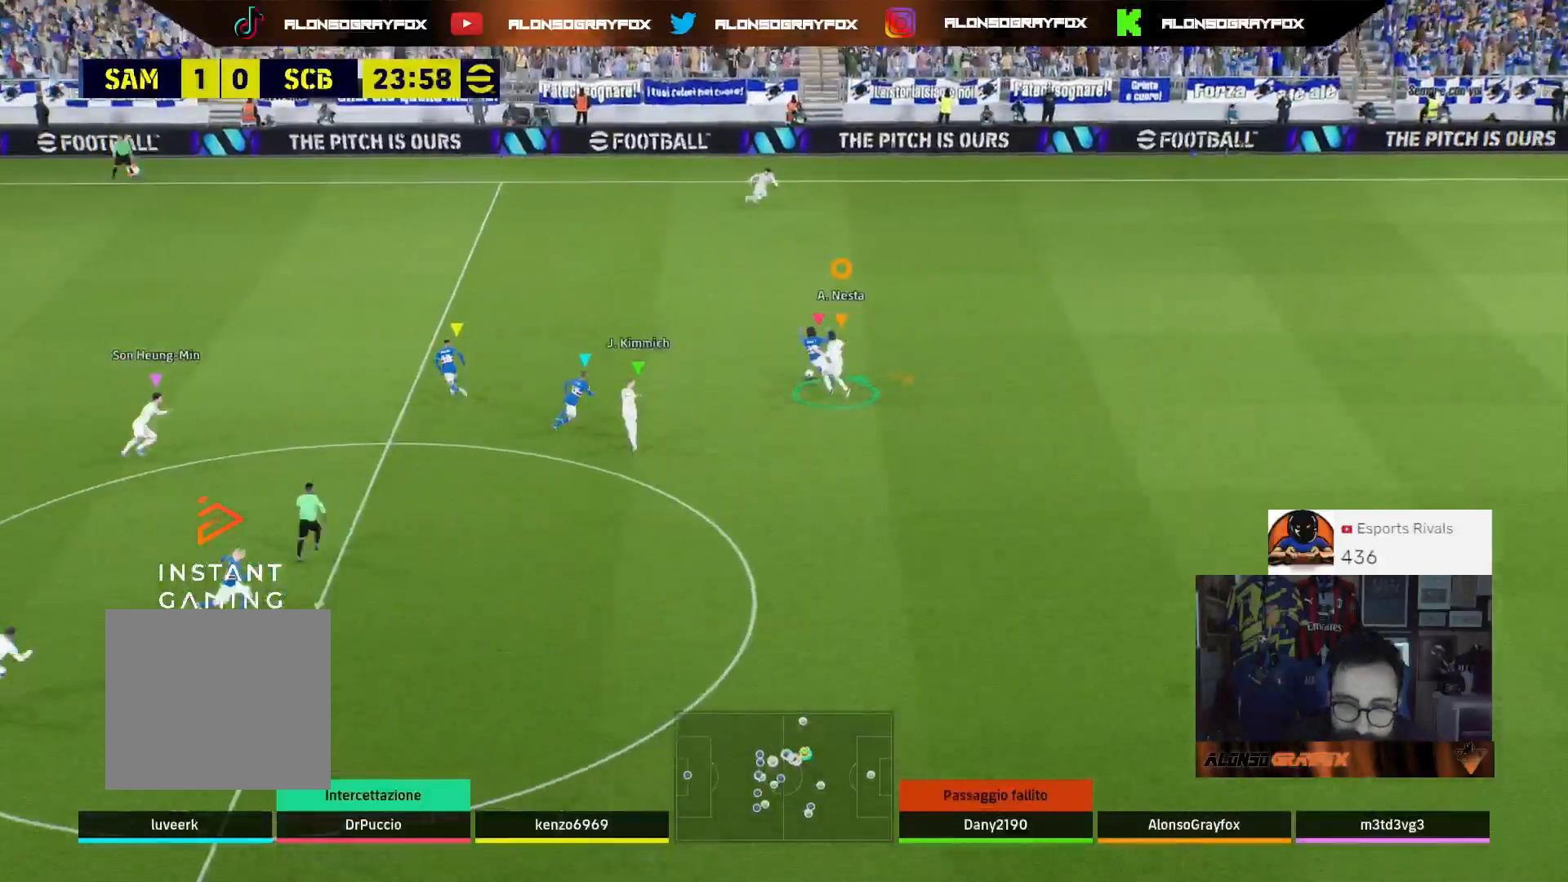
{"buttons": ["R2"], "left_stick": "up-right", "right_stick": "center", "events": [[133, "L3", "up"], [300, "L2", "up"]]}
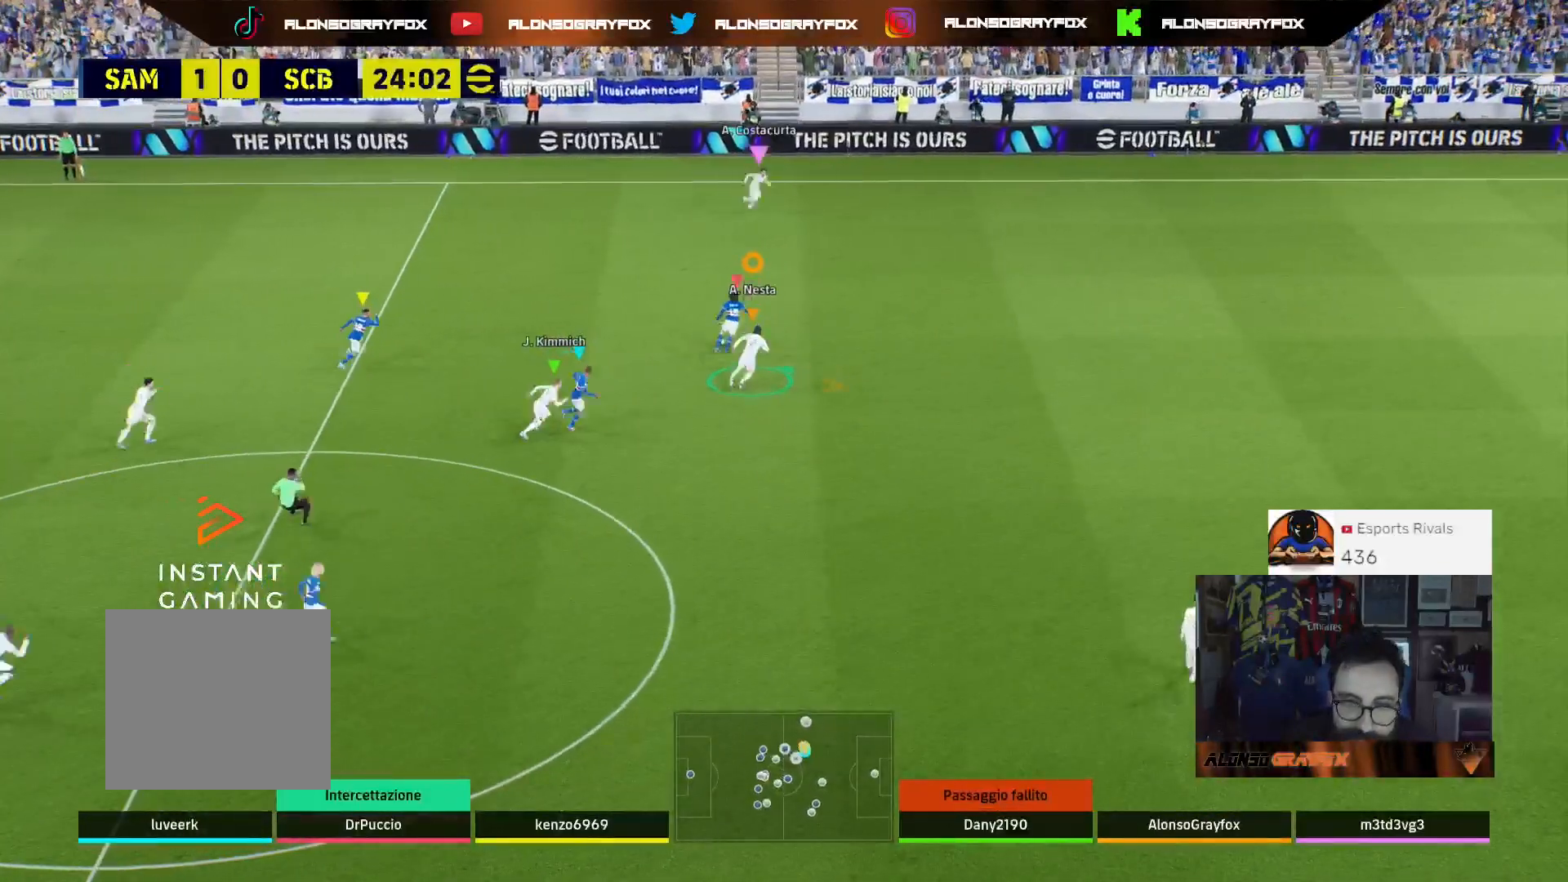
{"buttons": ["L2", "L3"], "left_stick": "up", "right_stick": "center", "events": [[367, "L2", "down"], [367, "L3", "down"], [433, "left_stick", "up"], [467, "R2", "up"]]}
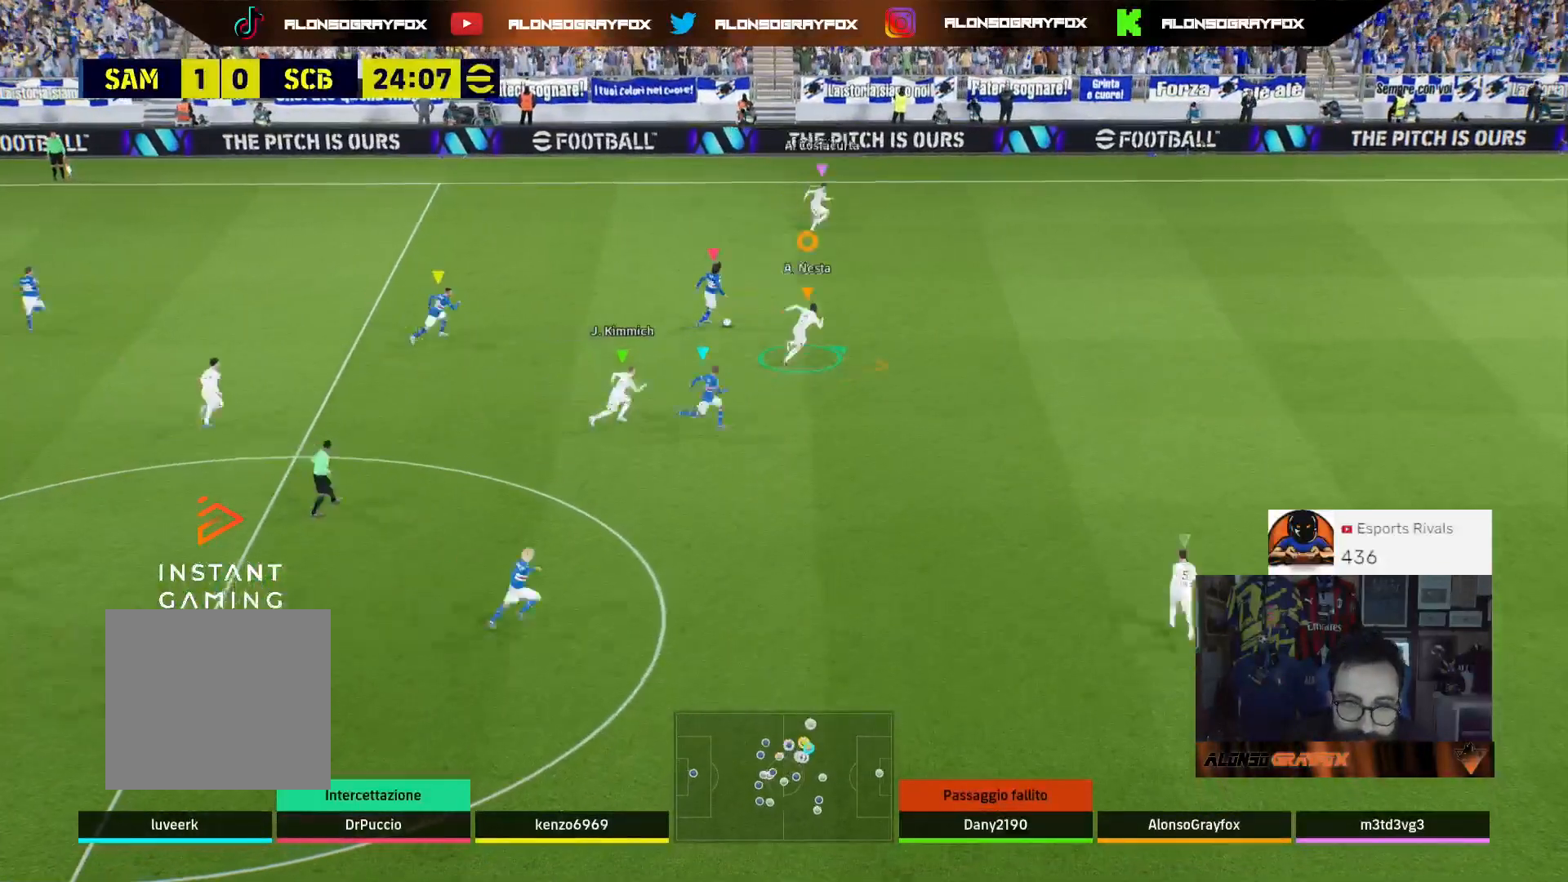
{"buttons": ["L2", "L3"], "left_stick": "left", "right_stick": "center", "events": [[67, "L2", "up"], [67, "left_stick", "left"], [133, "L2", "down"]]}
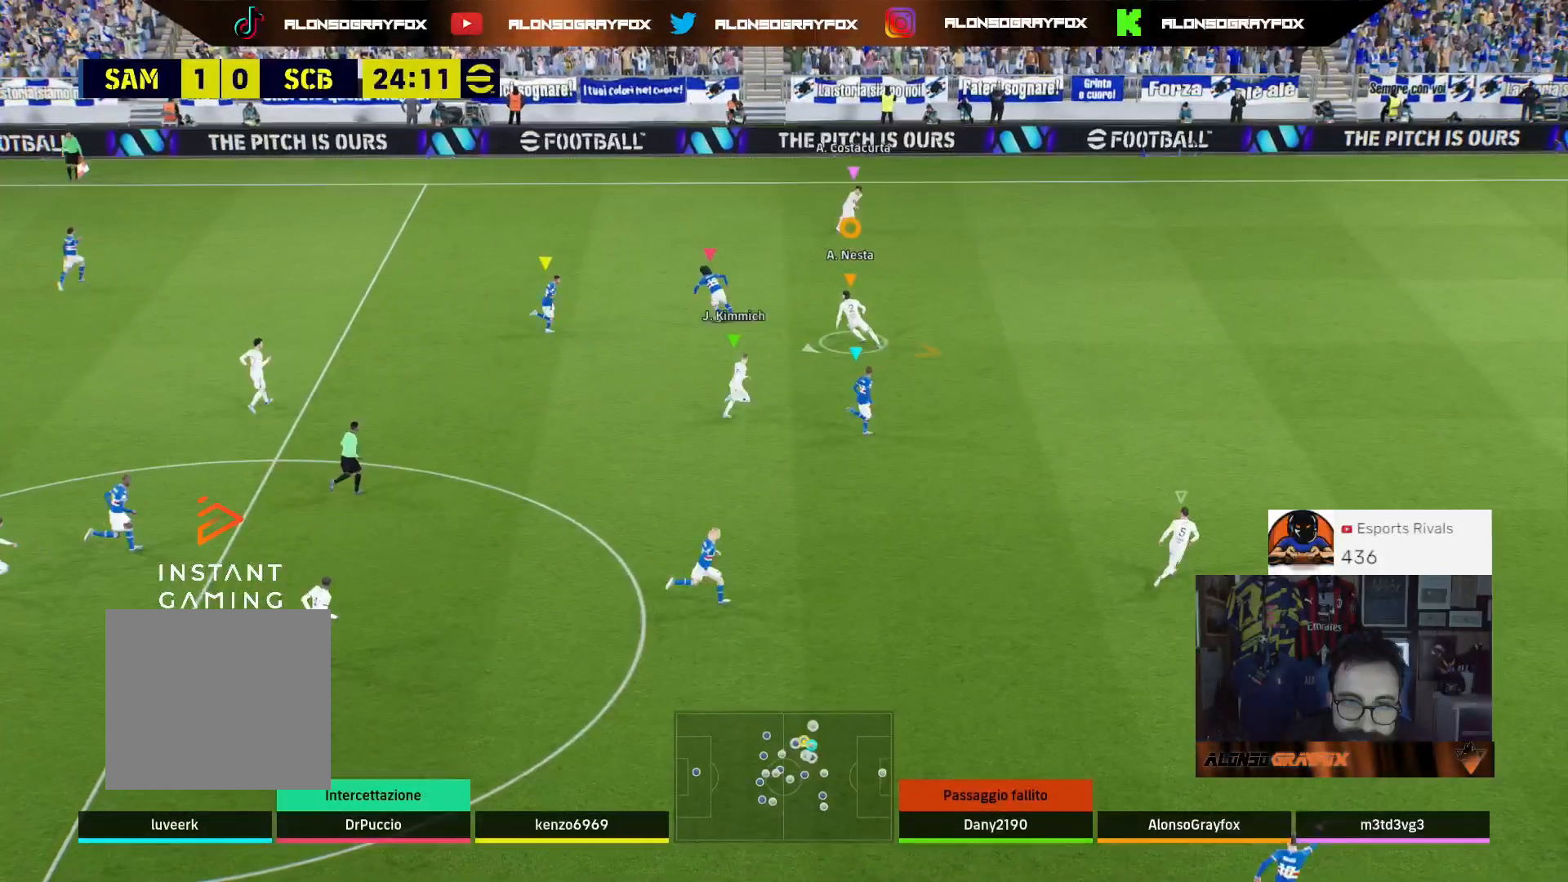
{"buttons": ["L2", "R2", "L3"], "left_stick": "up-left", "right_stick": "center", "events": [[267, "R2", "down"], [267, "left_stick", "up-left"]]}
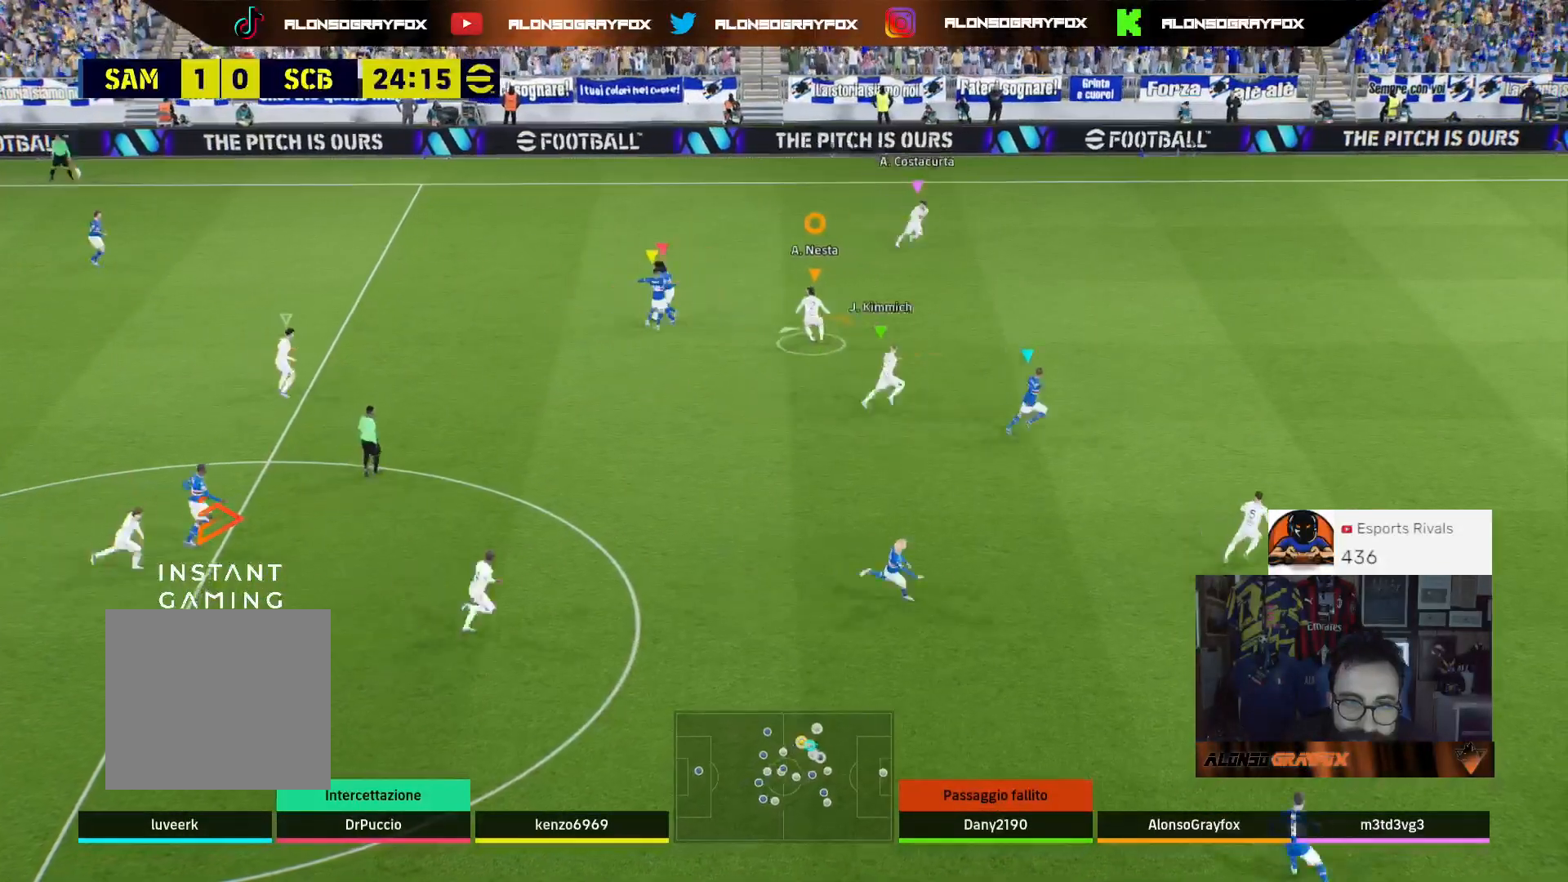
{"buttons": ["R2", "L3"], "left_stick": "up-left", "right_stick": "center", "events": [[500, "L2", "up"]]}
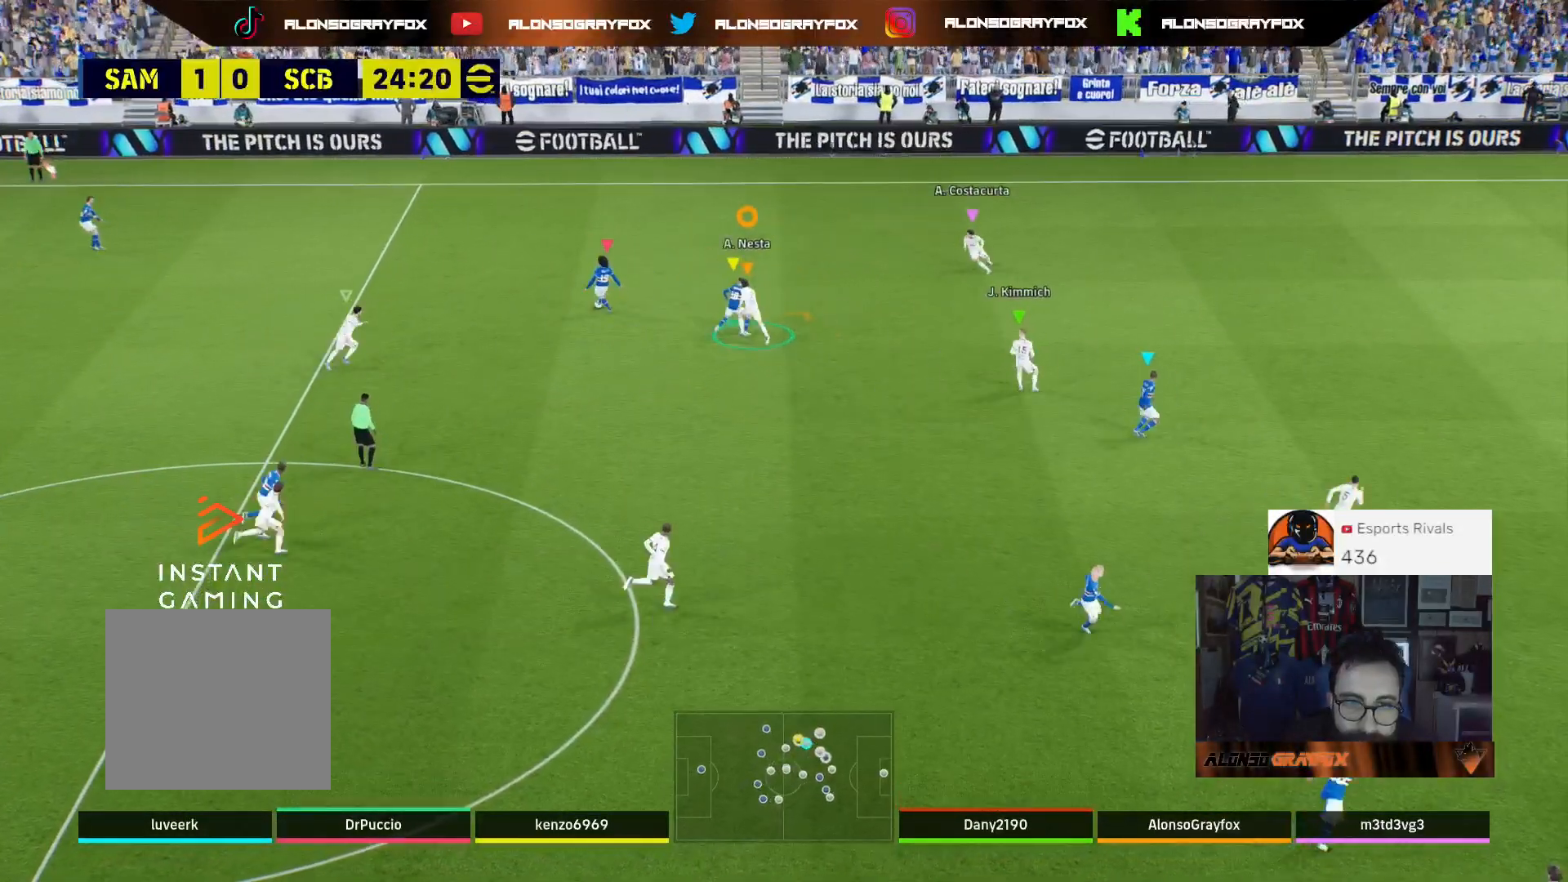
{"buttons": ["R1", "R2", "L3"], "left_stick": "up-left", "right_stick": "center", "events": [[267, "R1", "down"]]}
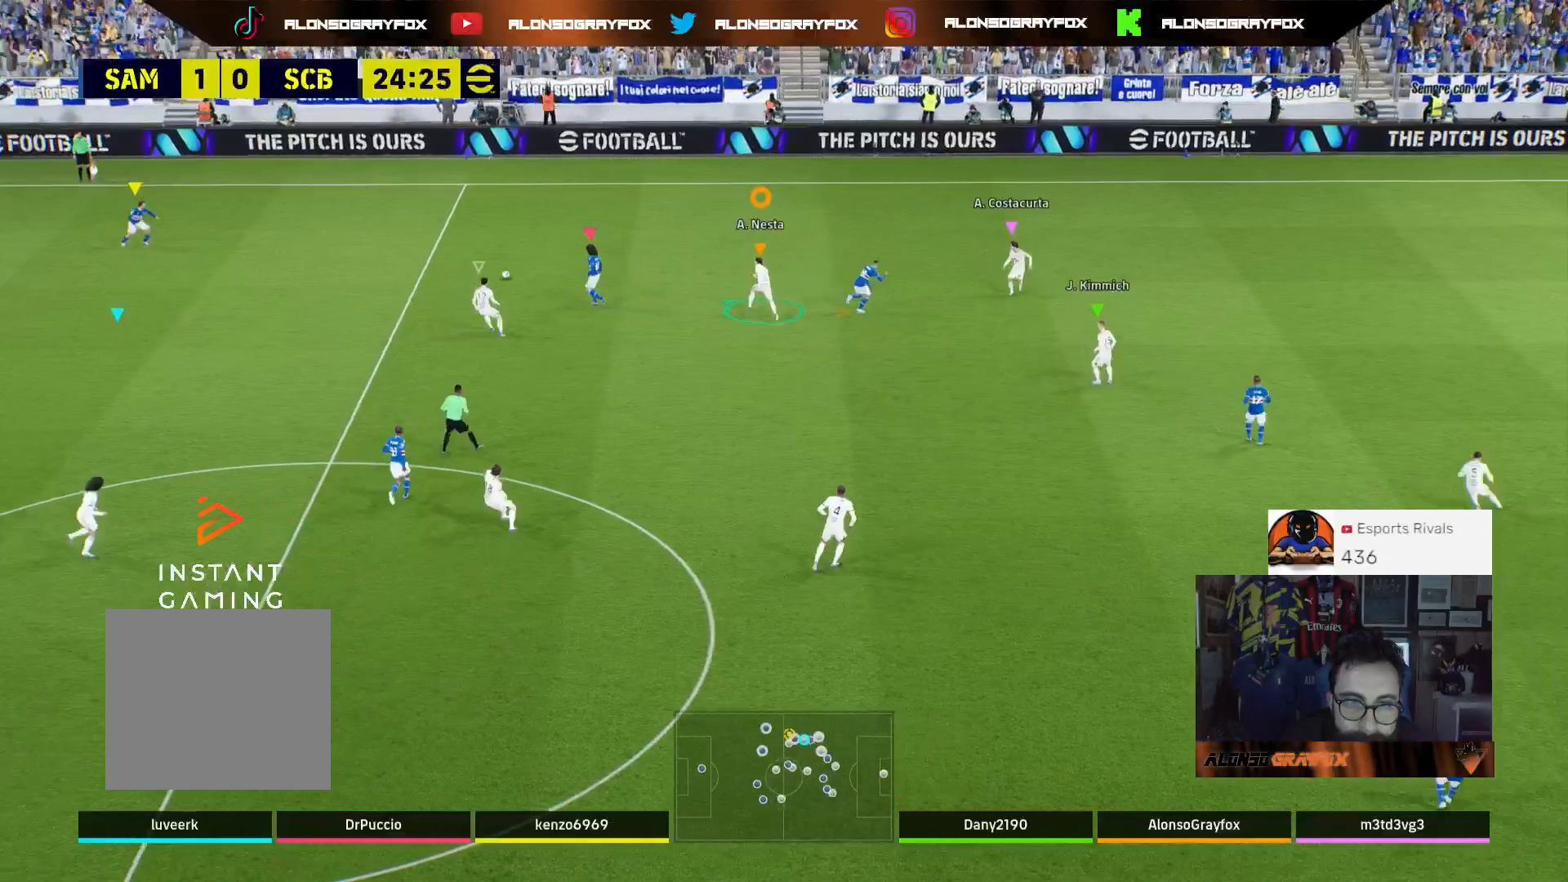
{"buttons": ["R1", "R2", "L3"], "left_stick": "up-left", "right_stick": "center", "events": []}
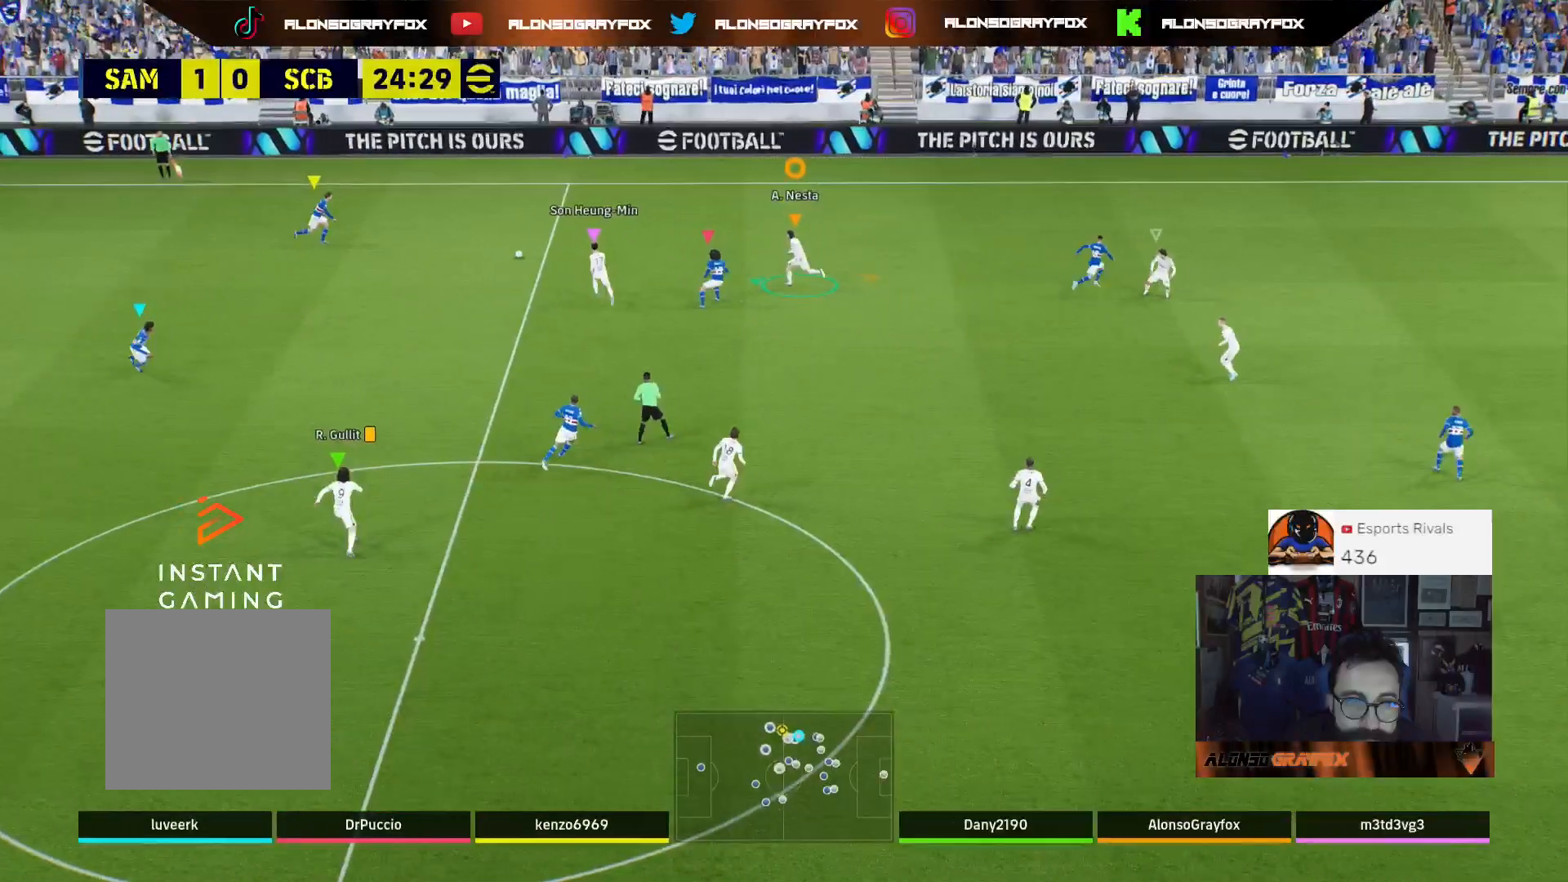
{"buttons": ["L2", "R1", "R2", "L3"], "left_stick": "up-left", "right_stick": "center", "events": [[200, "L2", "down"]]}
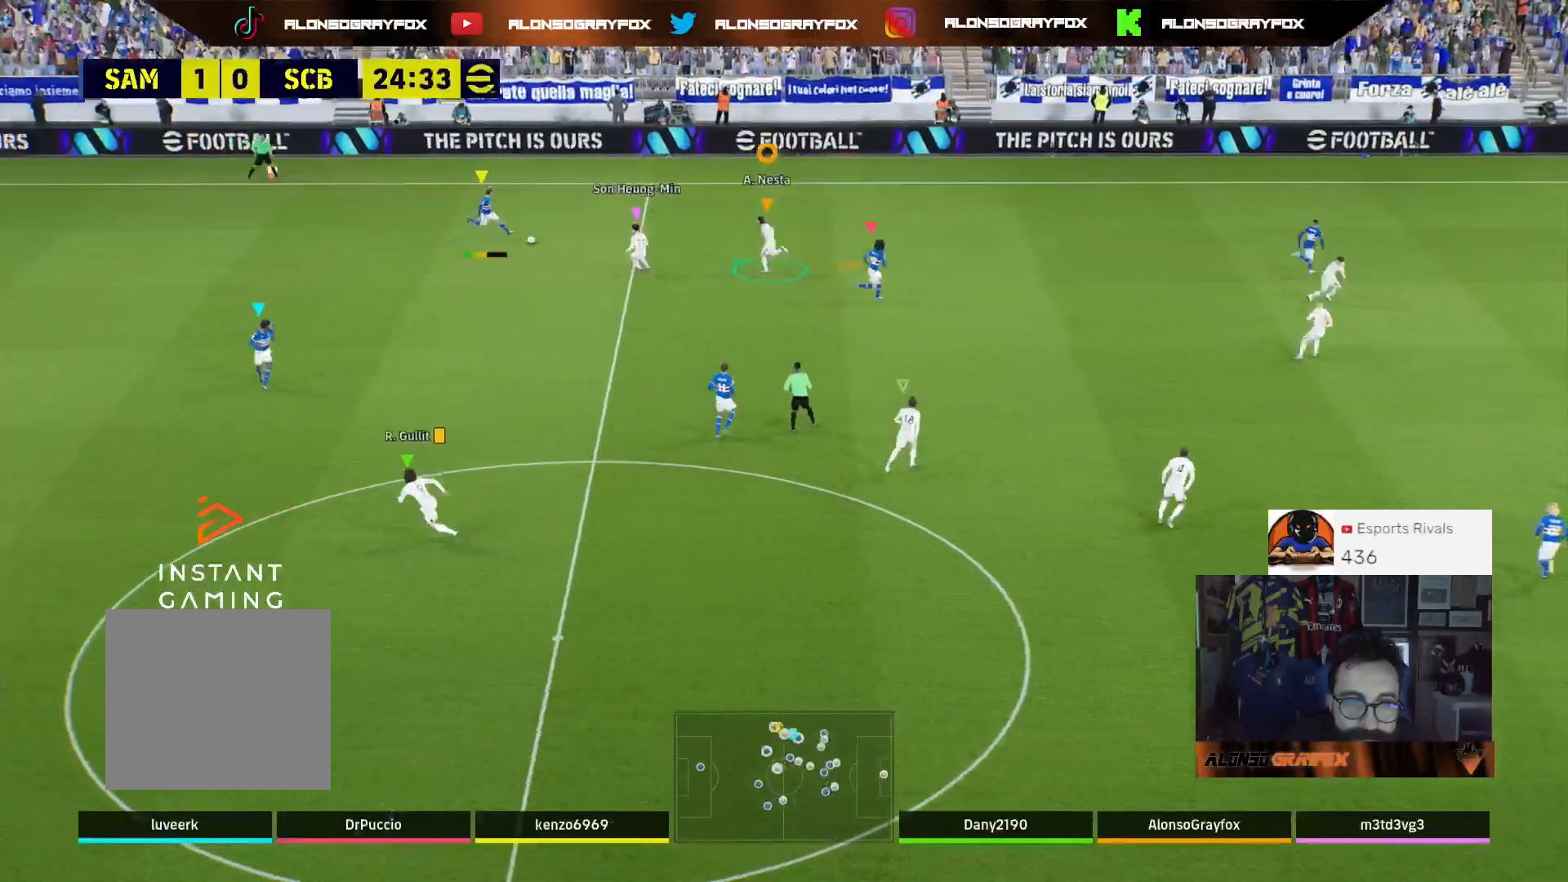
{"buttons": ["L3"], "left_stick": "left", "right_stick": "center", "events": [[133, "R1", "up"], [167, "R2", "up"], [300, "L2", "up"], [367, "left_stick", "left"]]}